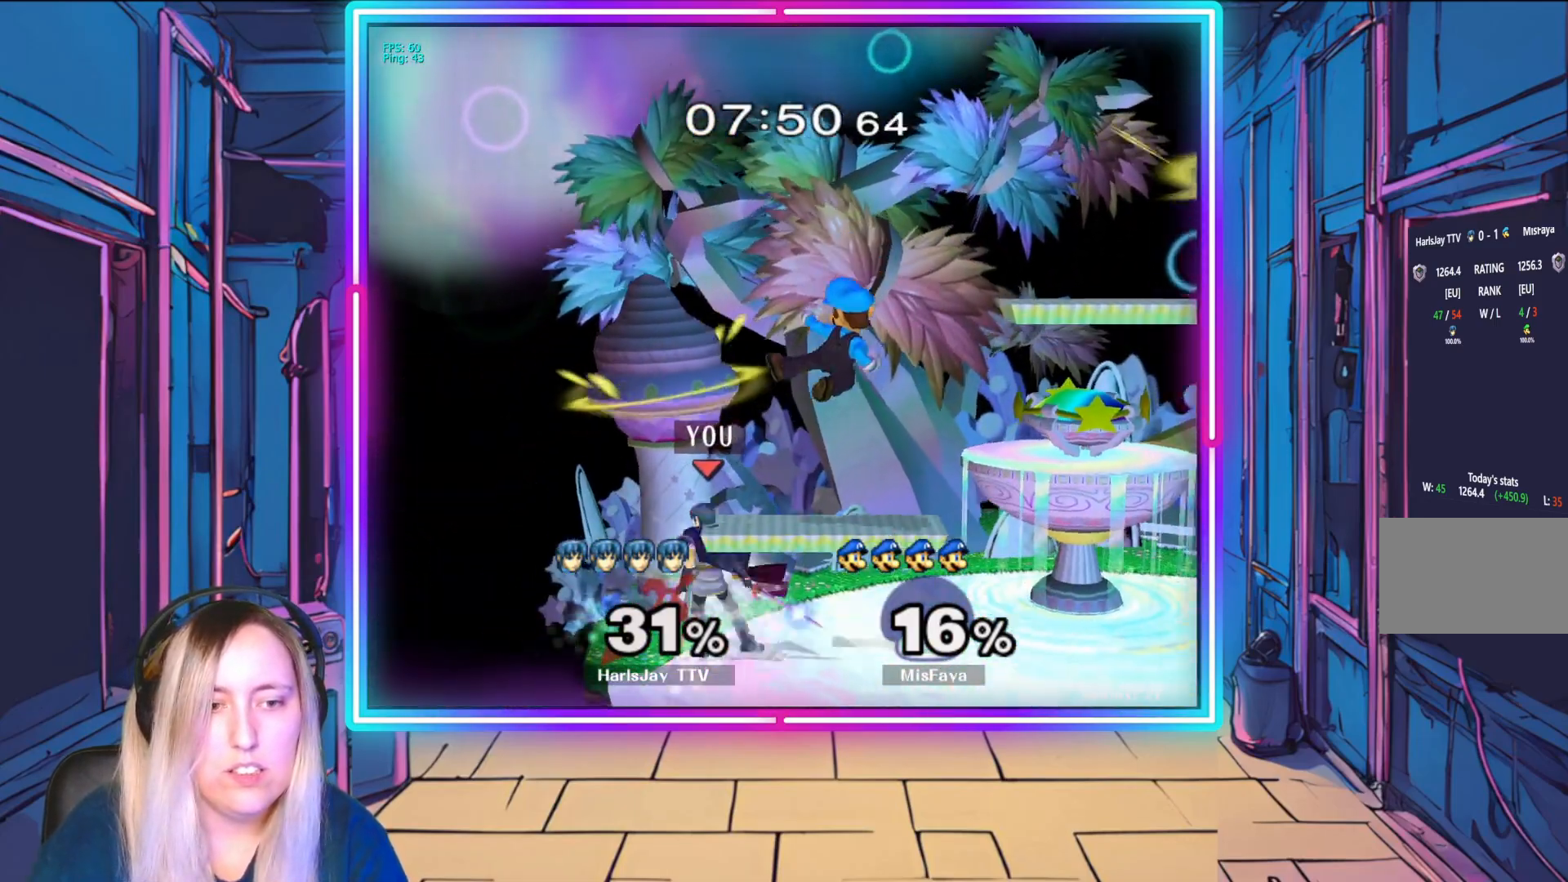
Gameplay with a controller (Nintendo layout); each line is a JSON object with the inputs held at the frame after it. "events" lists button and stick changes between this image and that frame as [ms after this image, input, new state], when the widget could be followed in between. Not read: L3 R3 START right_stick.
{"buttons": [], "left_stick": "down-right", "events": [[383, "left_stick", "down-right"]]}
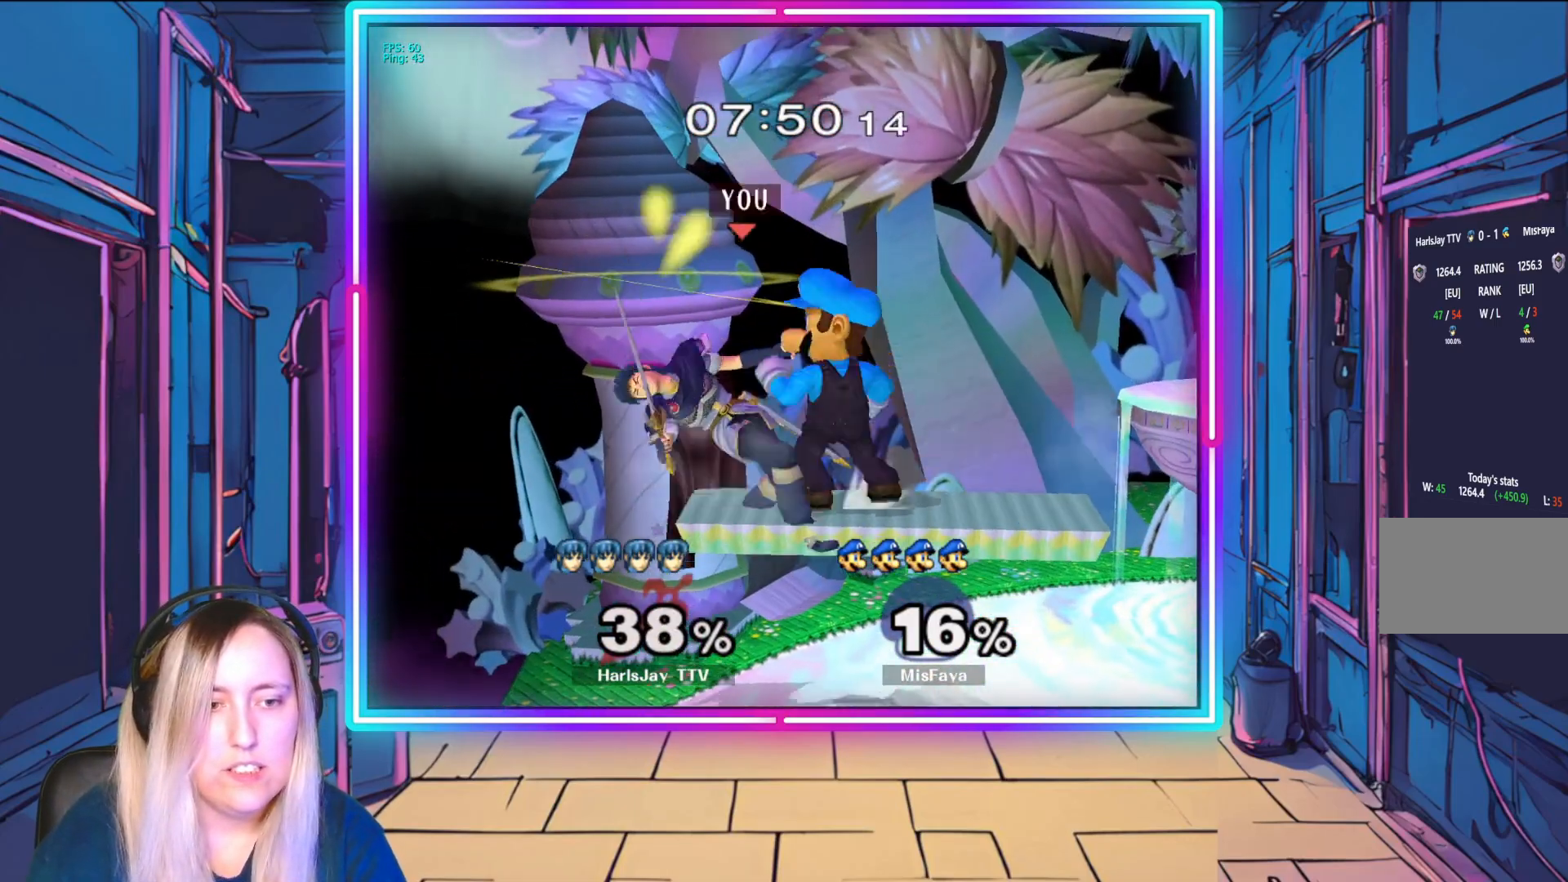
{"buttons": ["A", "Y"], "left_stick": "up-right", "events": [[67, "A", "down"], [83, "Y", "down"], [150, "left_stick", "up-right"], [183, "A", "up"], [217, "Y", "up"], [267, "A", "down"], [333, "Y", "down"], [383, "A", "up"], [400, "Y", "up"], [417, "Y", "down"], [467, "A", "down"]]}
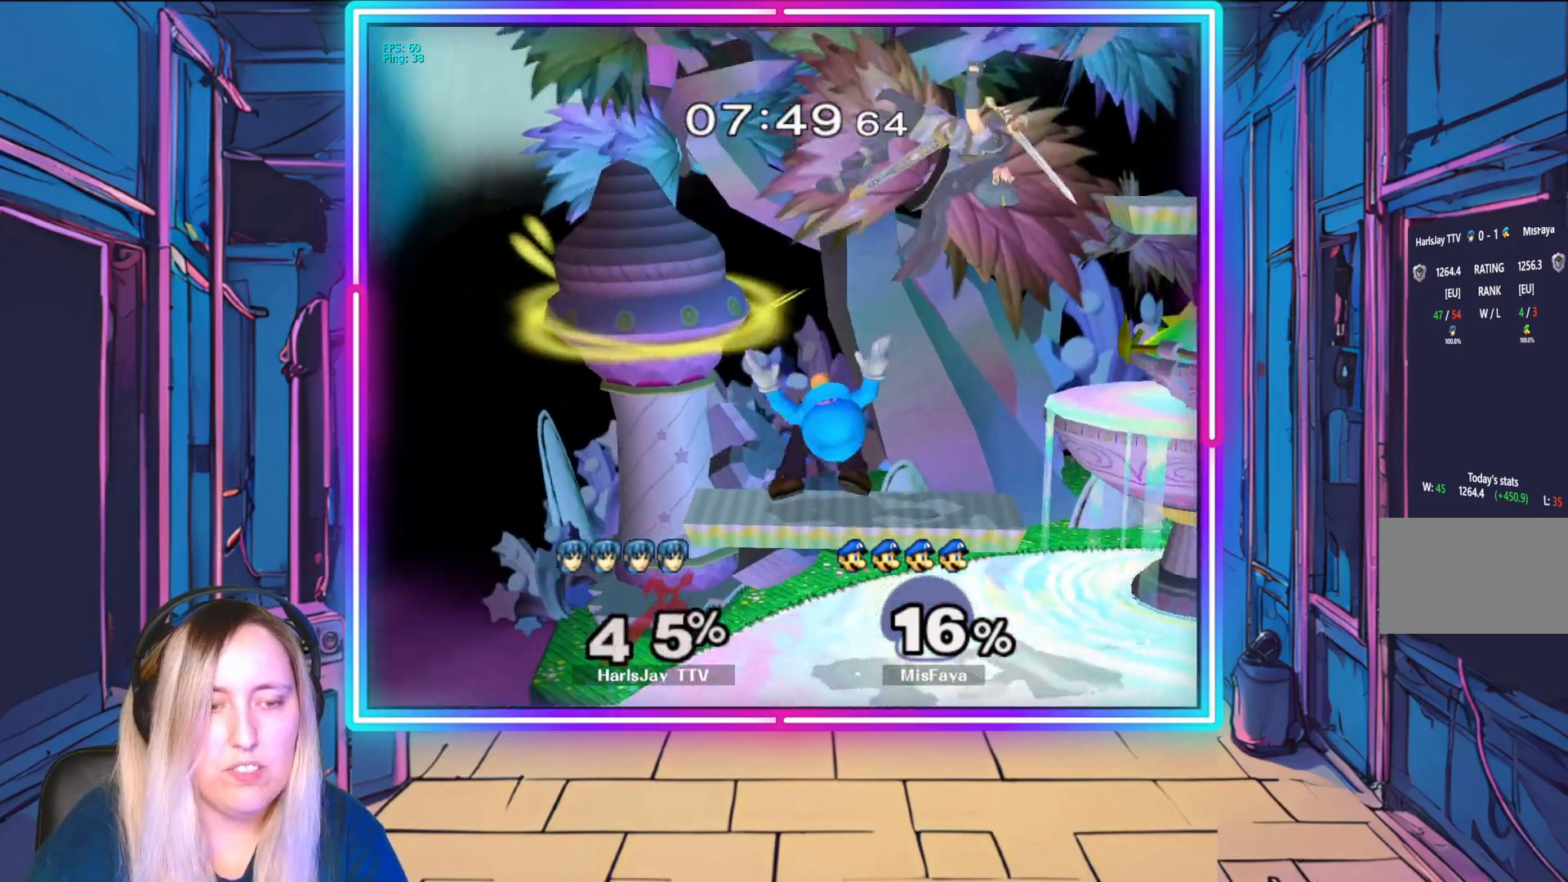
{"buttons": ["A", "L1"], "left_stick": "up-left", "events": [[17, "Y", "up"], [67, "A", "up"], [83, "left_stick", "up"], [183, "Y", "down"], [283, "Y", "up"], [333, "left_stick", "up-right"], [350, "Y", "down"], [450, "L1", "down"], [467, "Y", "up"], [467, "left_stick", "up-left"], [500, "A", "down"]]}
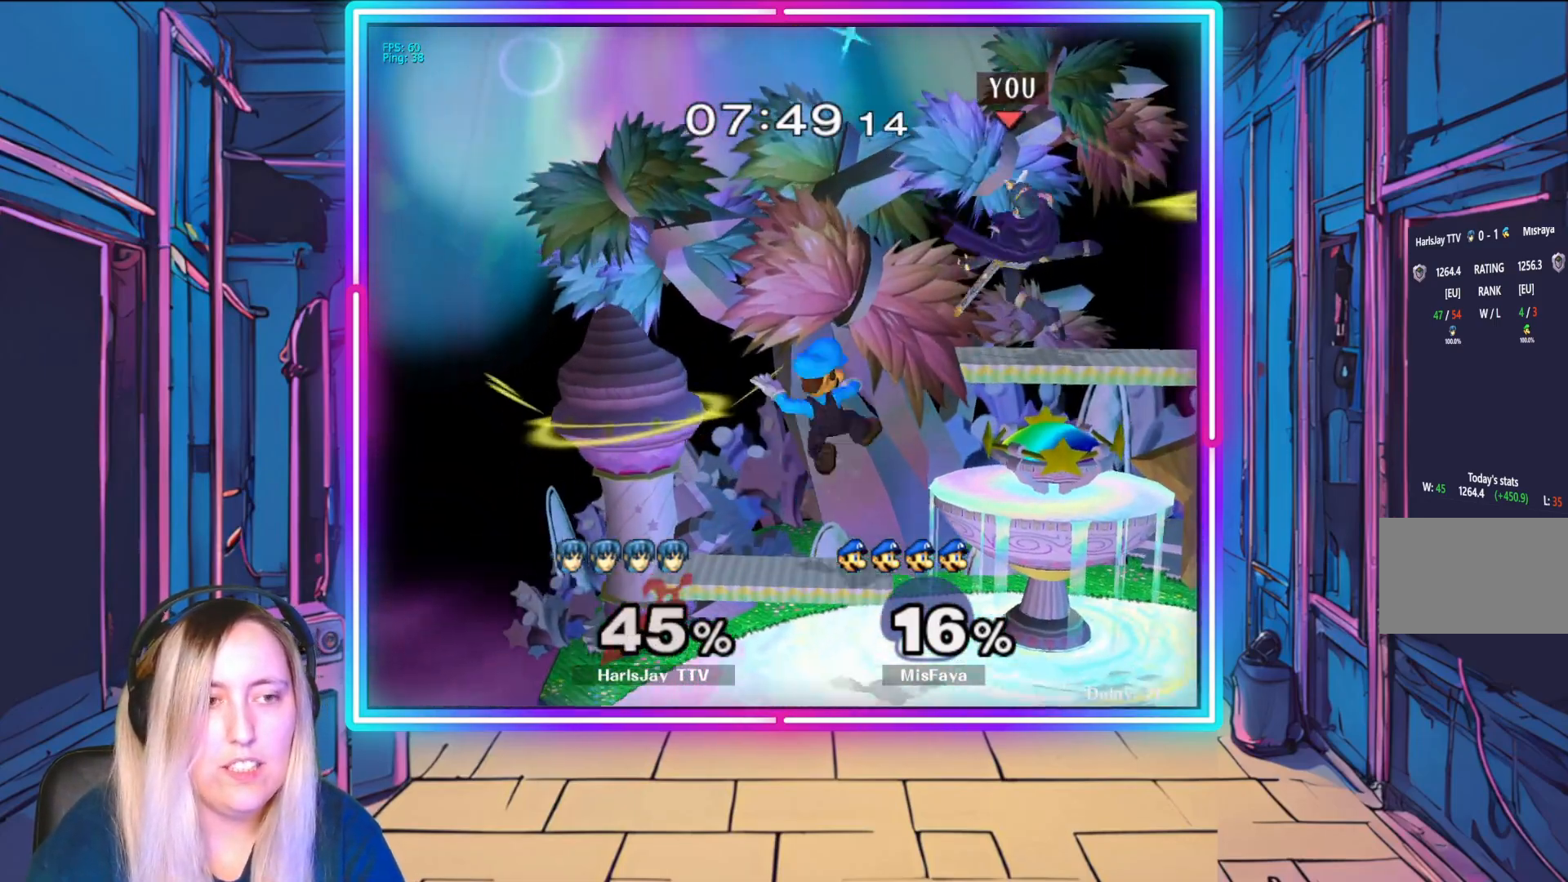
{"buttons": ["A"], "left_stick": "up", "events": [[33, "Y", "down"], [100, "A", "up"], [100, "Y", "up"], [117, "L1", "up"], [167, "A", "down"], [183, "Y", "down"], [250, "Y", "up"], [267, "A", "up"], [283, "left_stick", "up"], [333, "A", "down"], [417, "A", "up"], [500, "A", "down"]]}
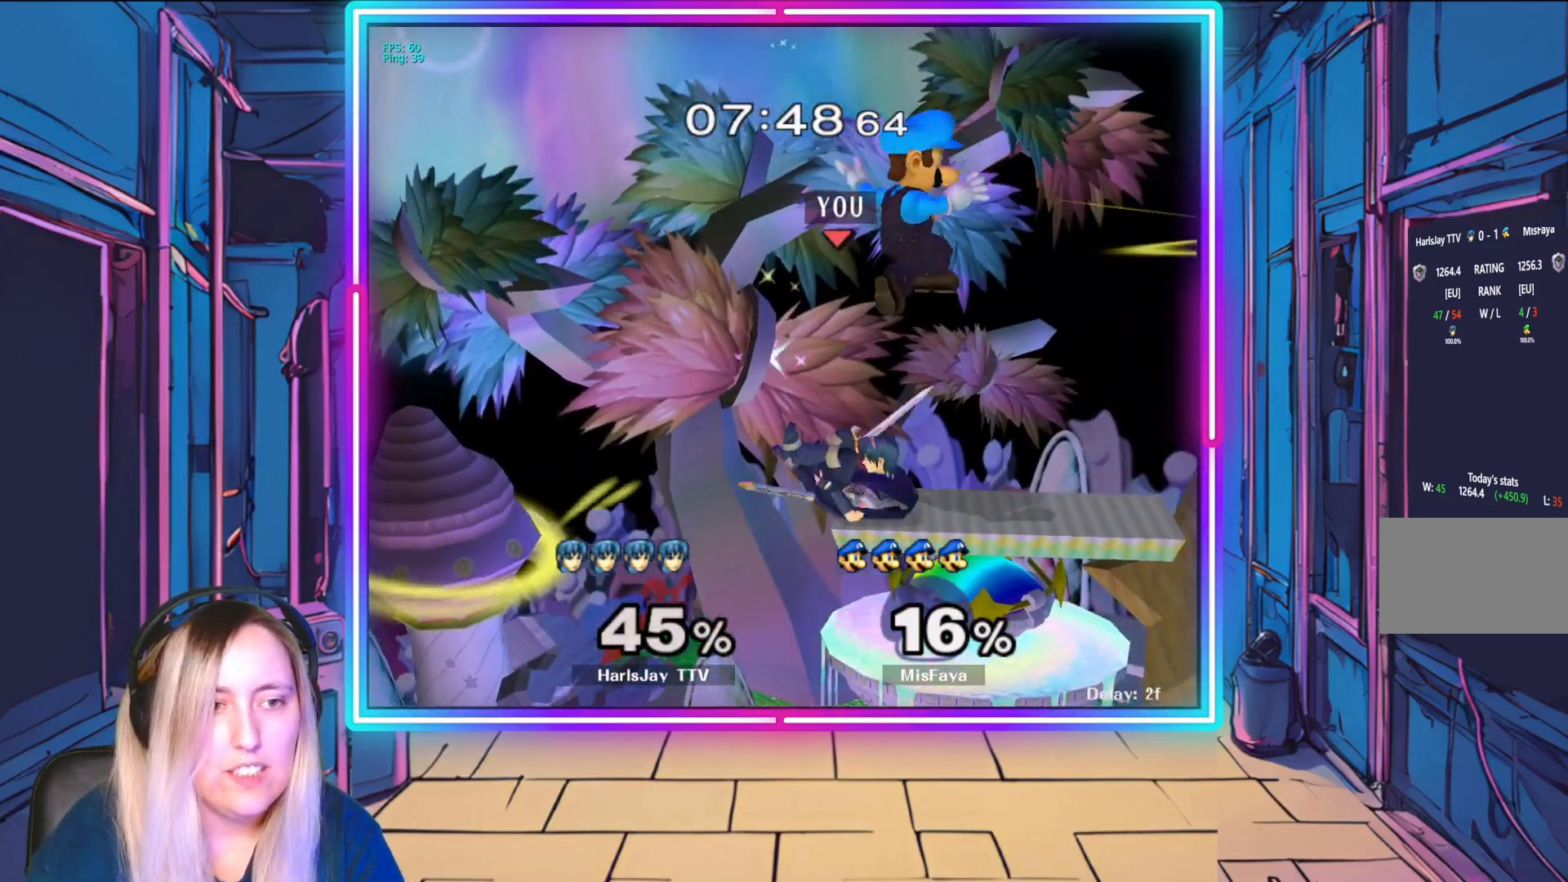
{"buttons": ["A"], "left_stick": "up", "events": [[100, "A", "up"], [167, "A", "down"], [267, "A", "up"], [333, "A", "down"], [433, "A", "up"], [483, "A", "down"]]}
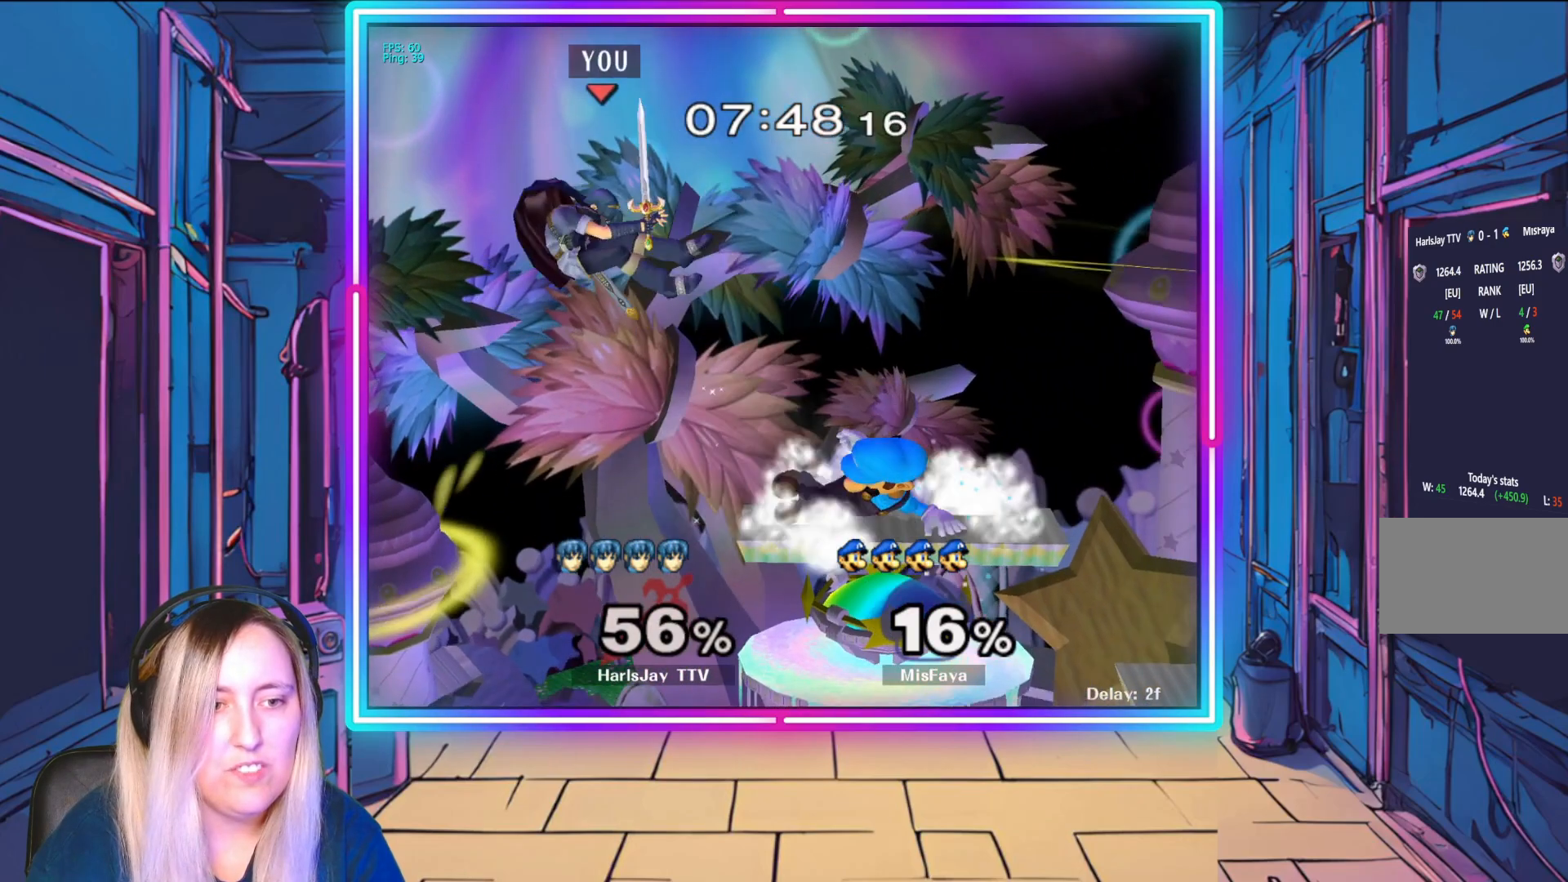
{"buttons": [], "left_stick": "right", "events": [[100, "A", "up"], [300, "Y", "down"], [300, "left_stick", "right"], [433, "Y", "up"]]}
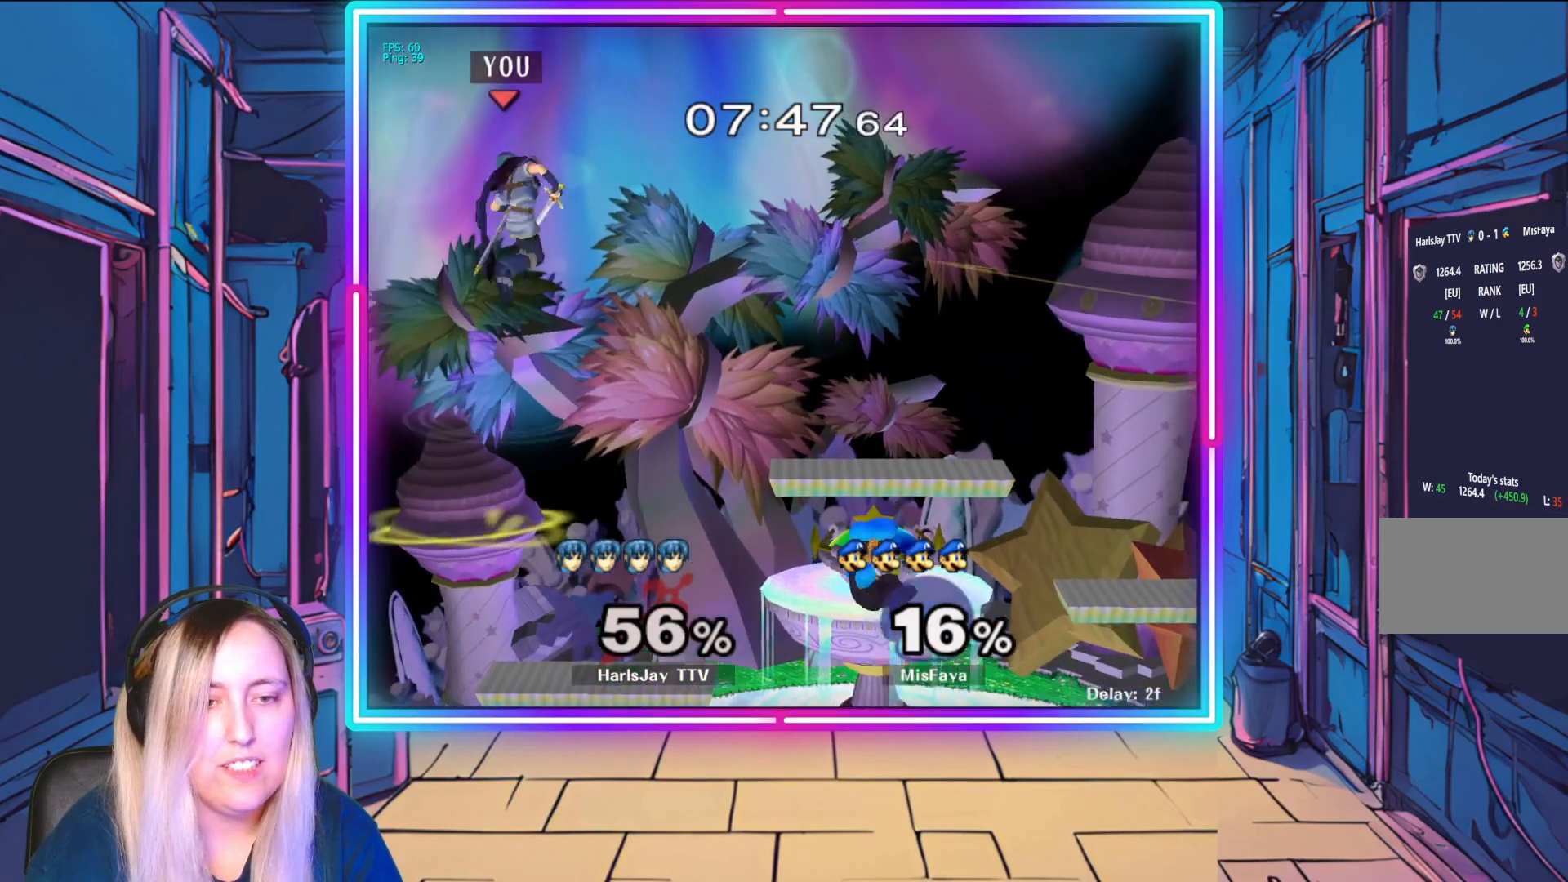
{"buttons": [], "left_stick": "right", "events": []}
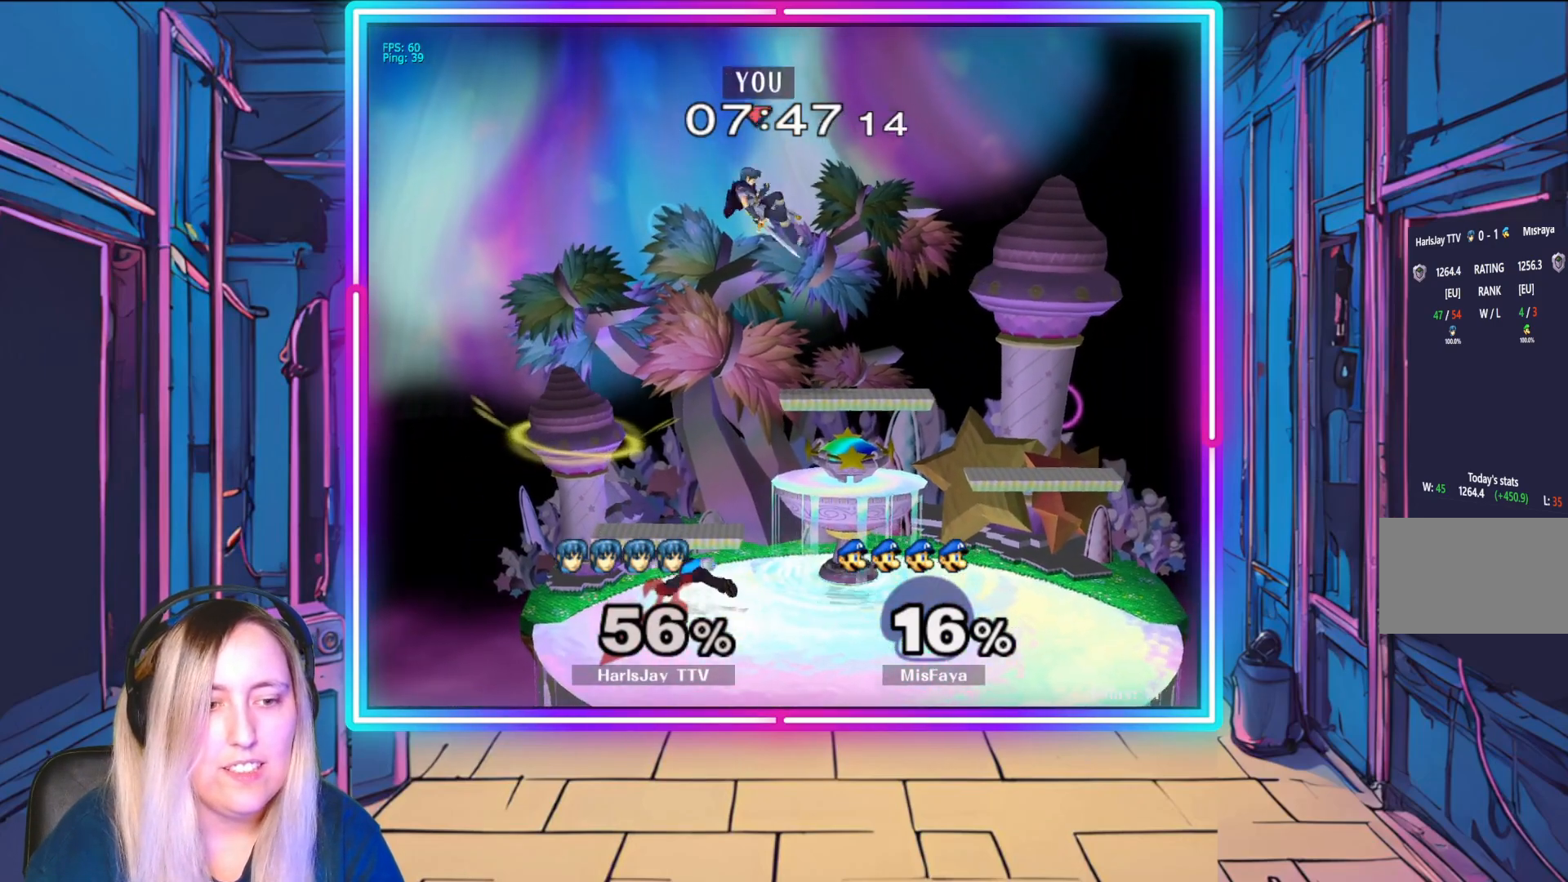
{"buttons": [], "left_stick": "down-right", "events": [[167, "B", "down"], [217, "left_stick", "down-right"], [317, "B", "up"]]}
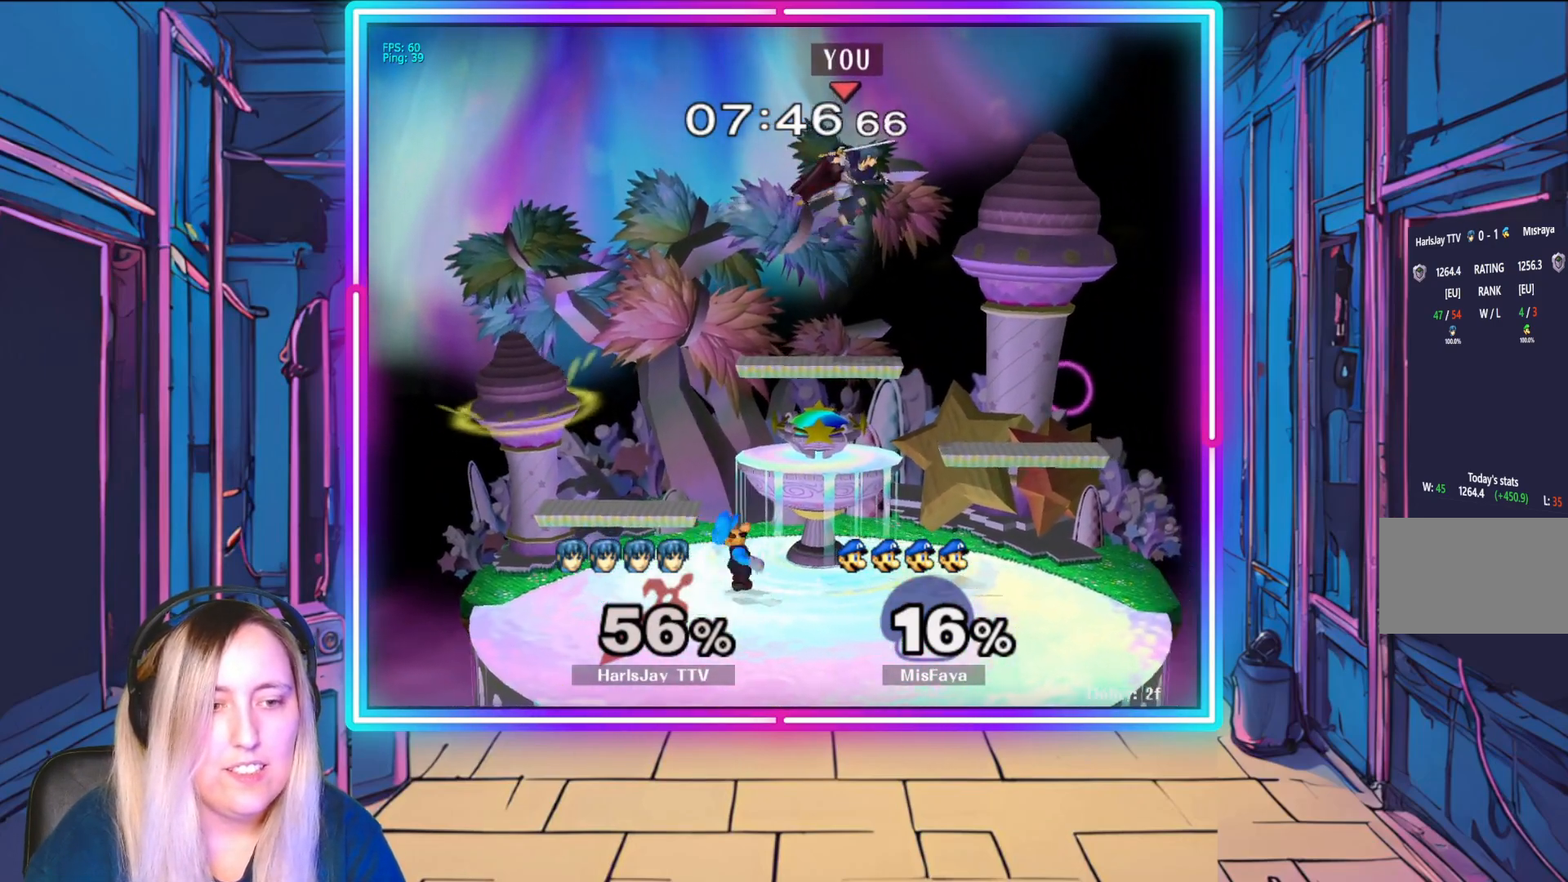
{"buttons": [], "left_stick": "down-right", "events": []}
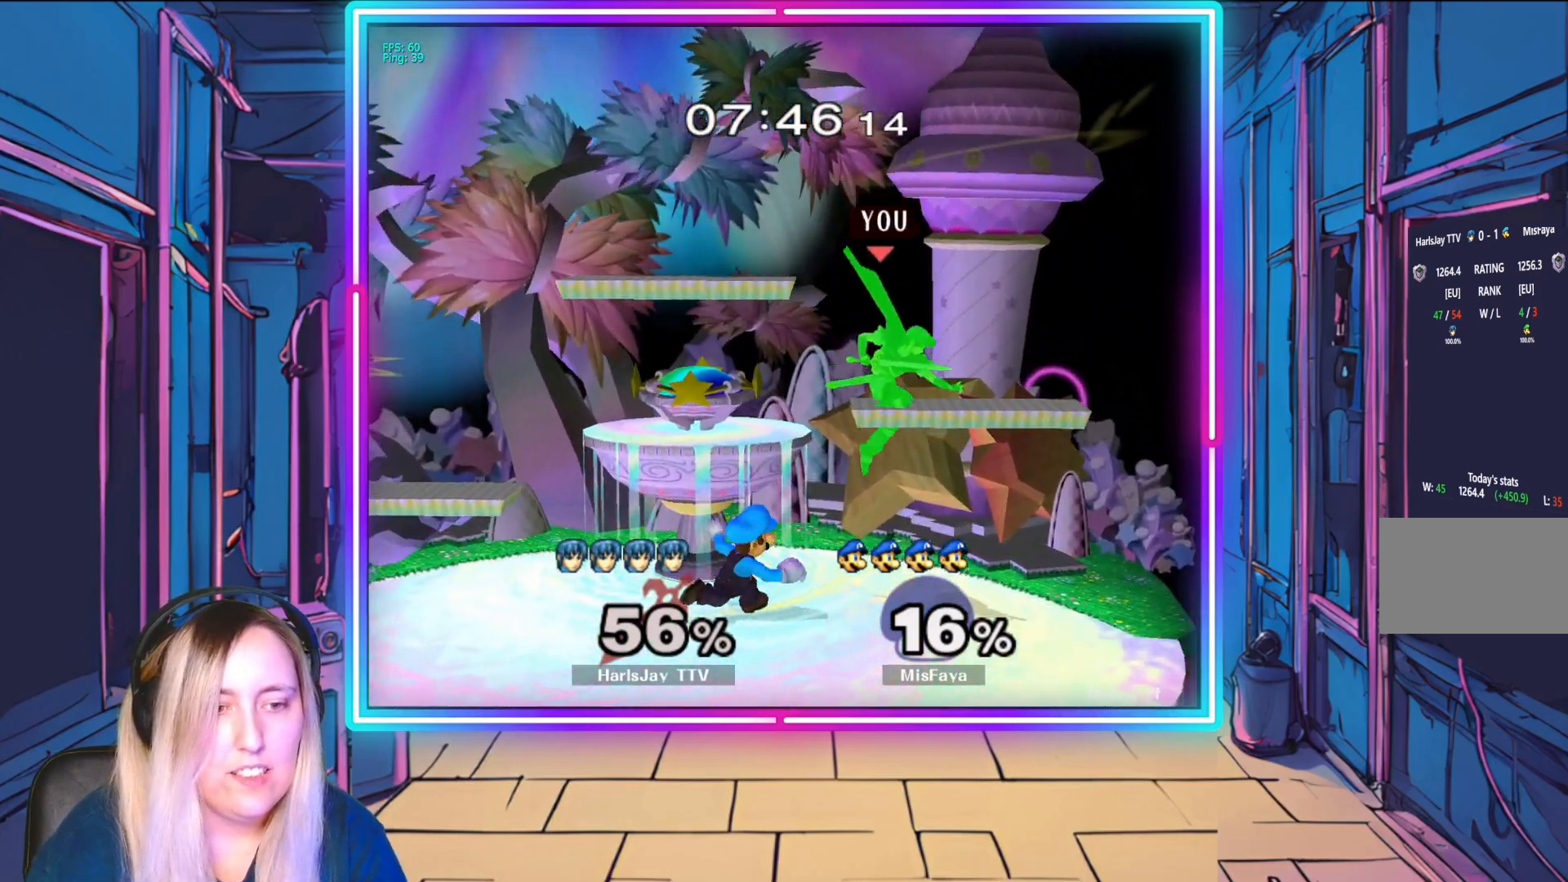
{"buttons": [], "left_stick": "center", "events": [[367, "left_stick", "center"]]}
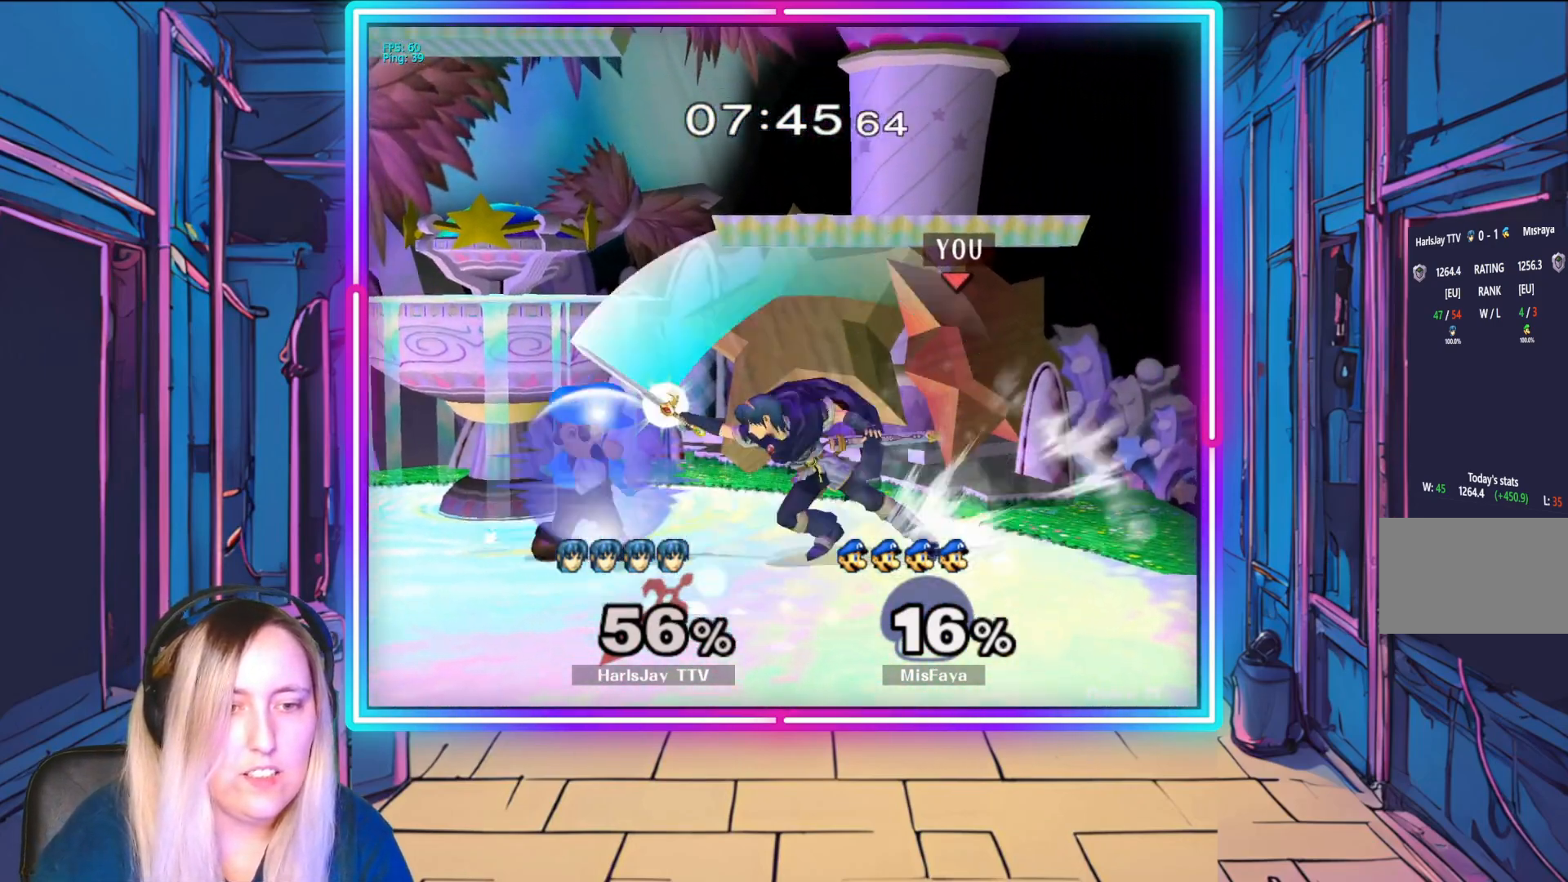
{"buttons": [], "left_stick": "center", "events": [[83, "A", "down"], [200, "A", "up"]]}
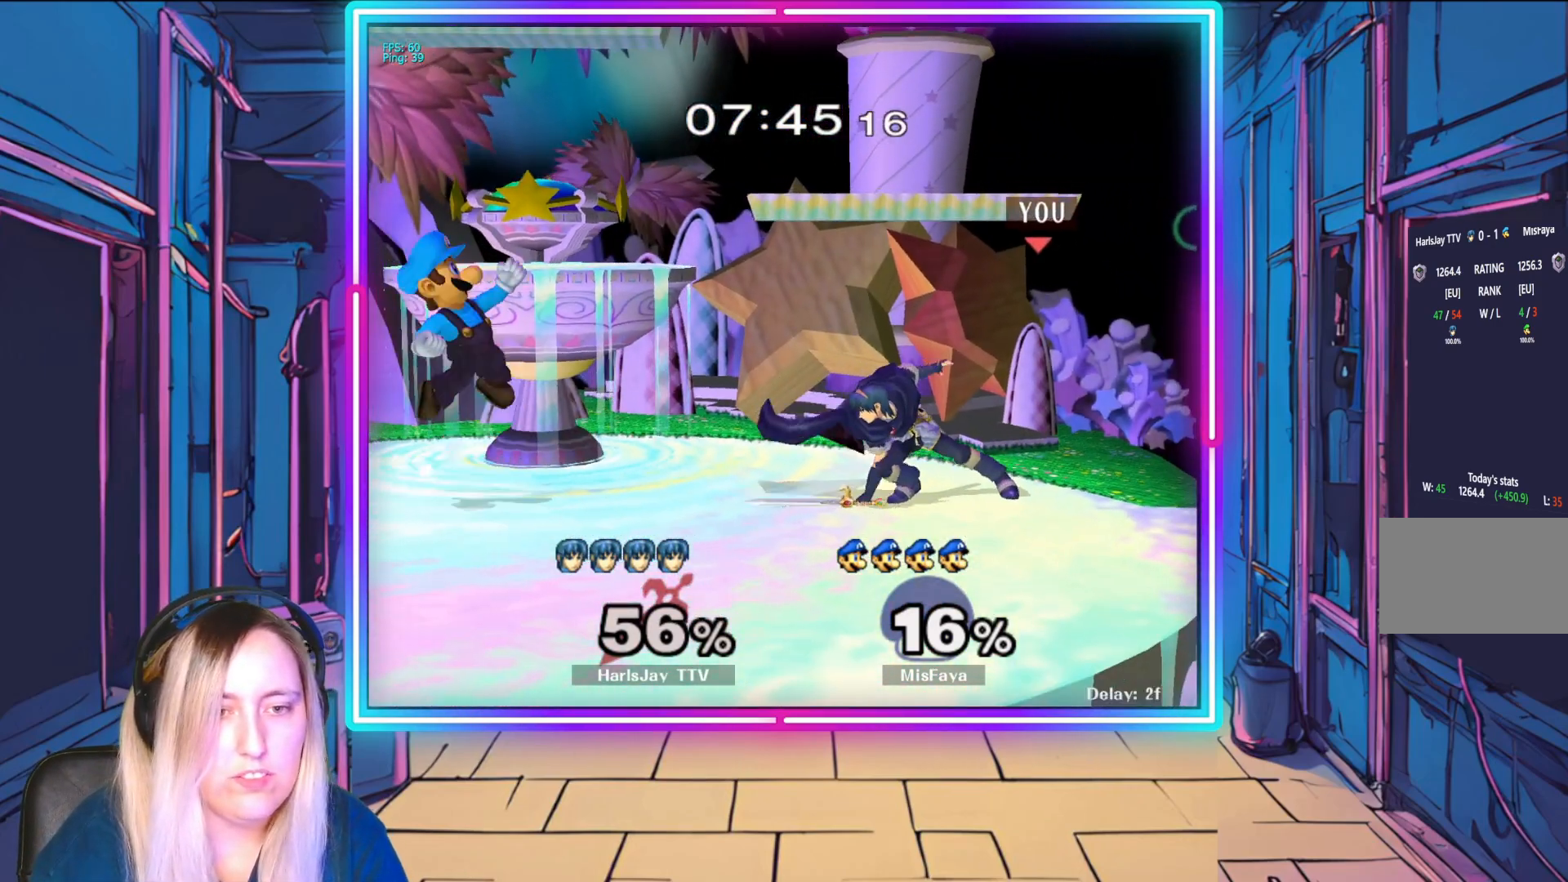
{"buttons": ["A"], "left_stick": "up-left", "events": [[233, "left_stick", "left"], [383, "left_stick", "up-left"], [450, "A", "down"]]}
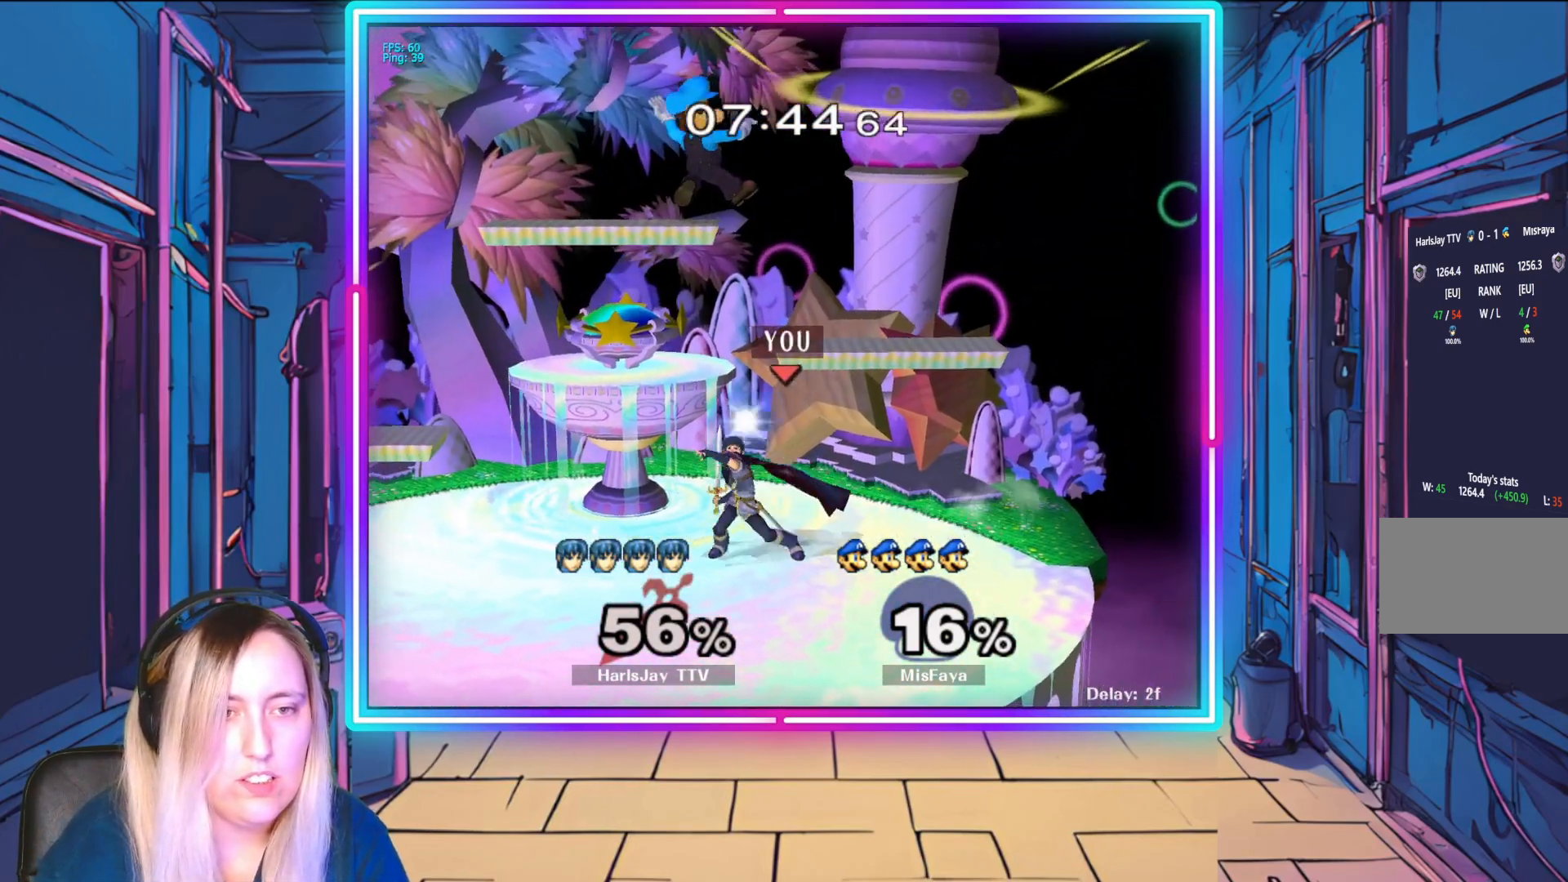
{"buttons": ["A"], "left_stick": "center", "events": [[17, "left_stick", "up"], [50, "A", "up"], [183, "A", "down"], [267, "A", "up"], [350, "left_stick", "center"], [433, "A", "down"]]}
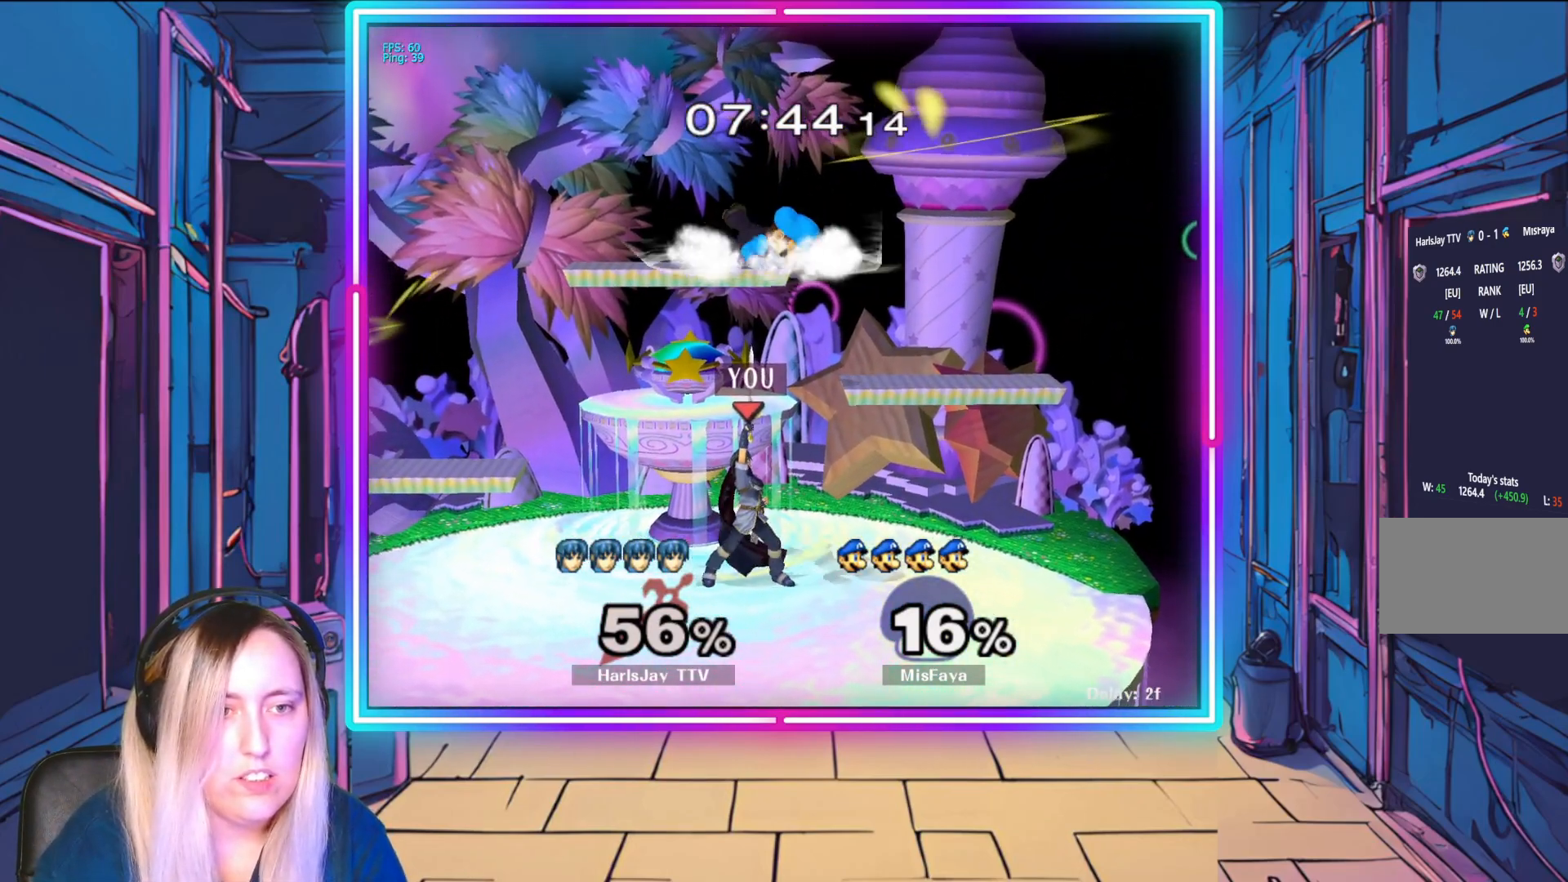
{"buttons": ["R1"], "left_stick": "right", "events": [[17, "A", "up"], [100, "R1", "down"], [117, "left_stick", "right"], [283, "left_stick", "center"], [350, "left_stick", "right"]]}
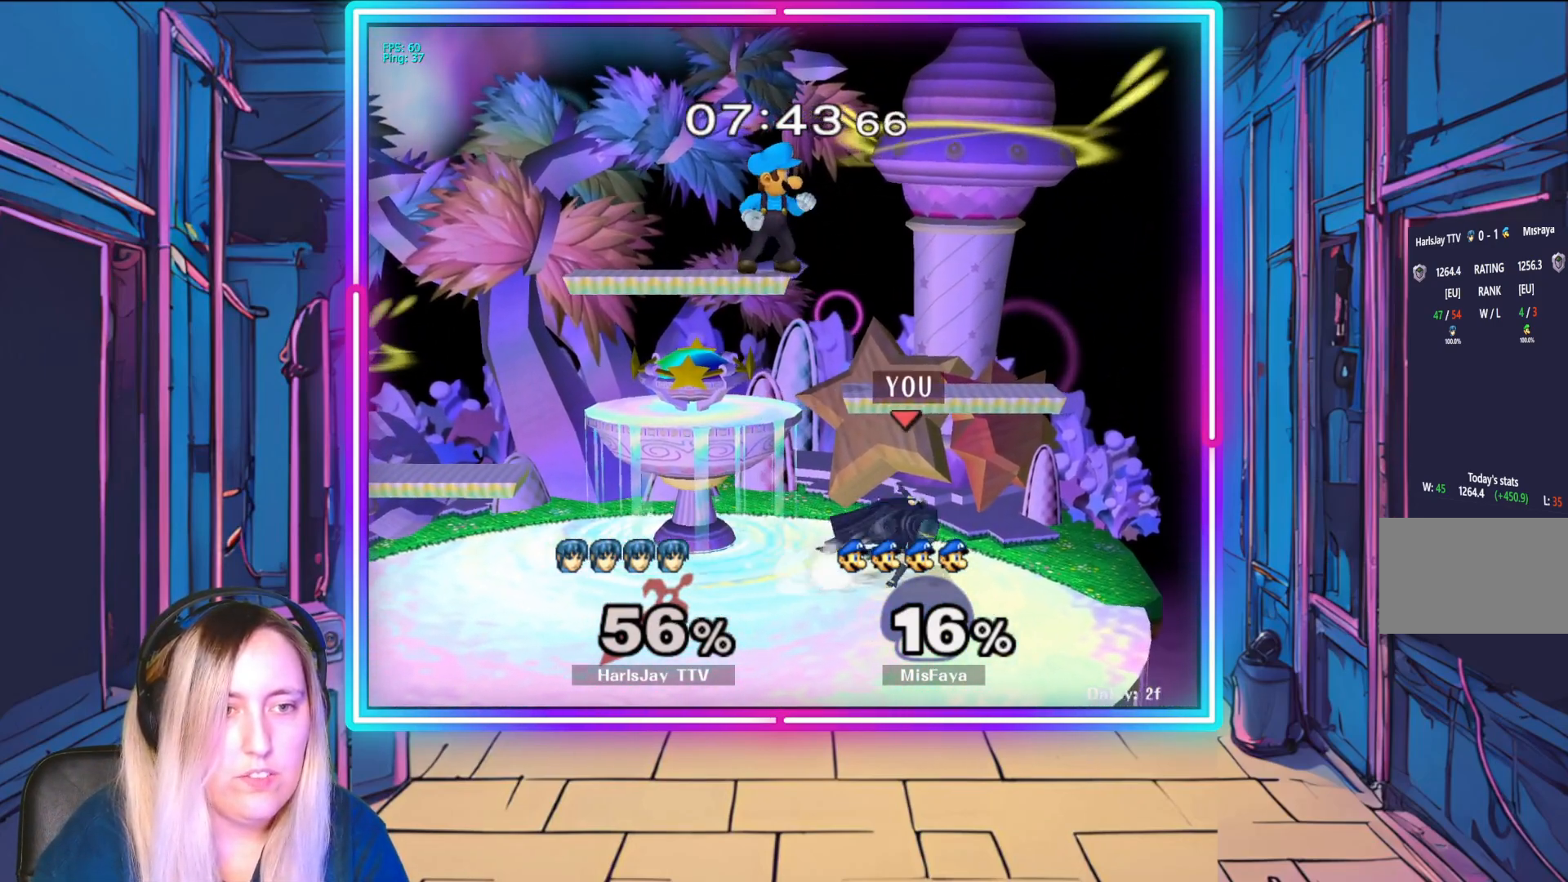
{"buttons": ["Y"], "left_stick": "center", "events": [[17, "left_stick", "center"], [150, "R1", "up"], [450, "Y", "down"]]}
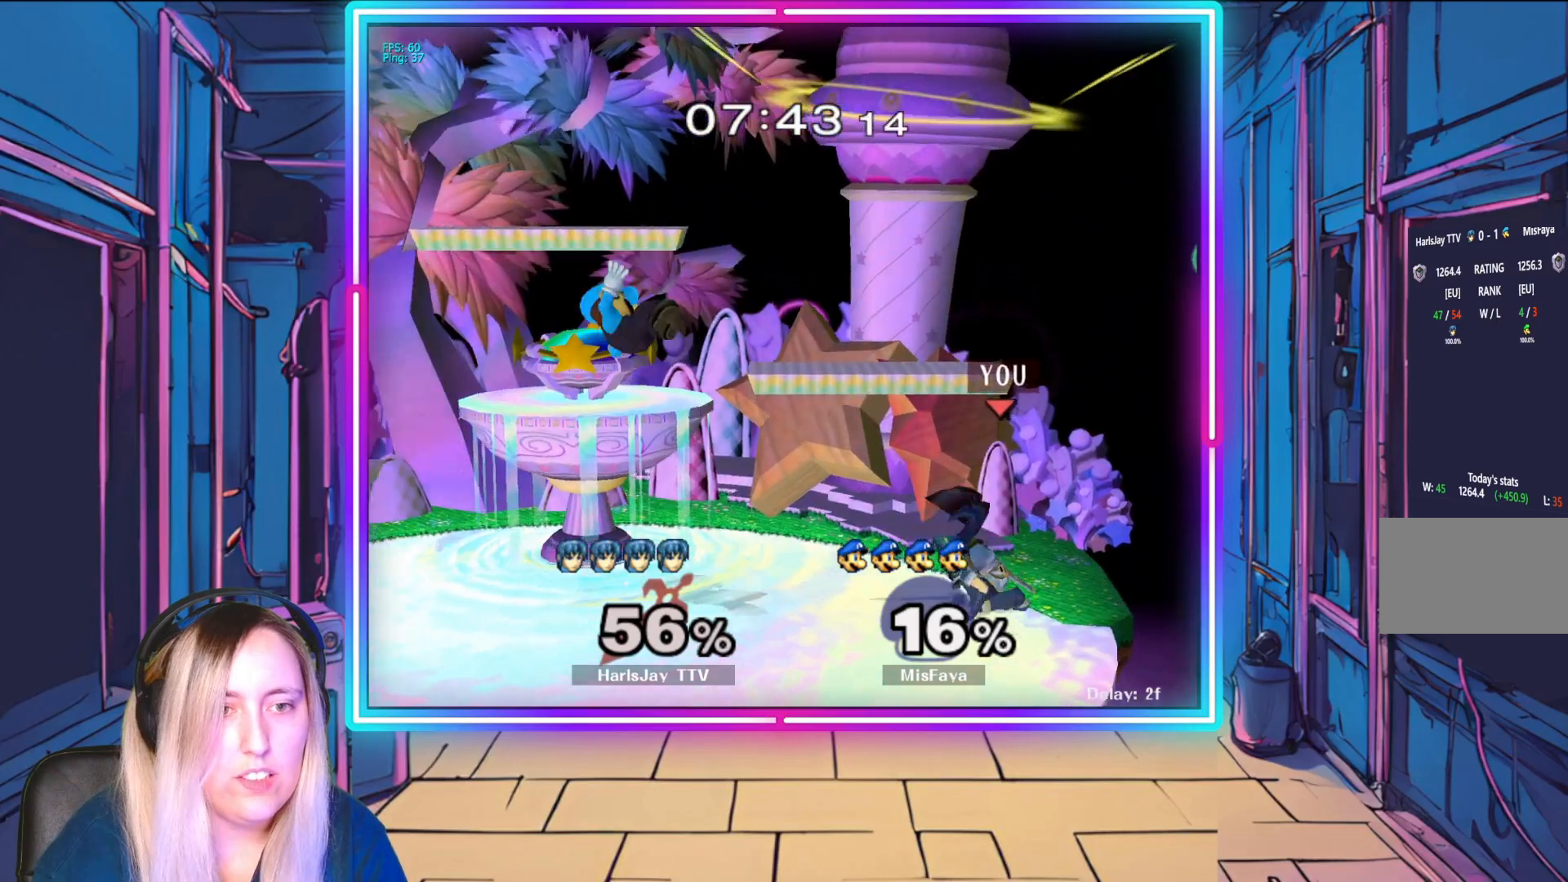
{"buttons": [], "left_stick": "left", "events": [[50, "left_stick", "left"], [67, "Y", "up"]]}
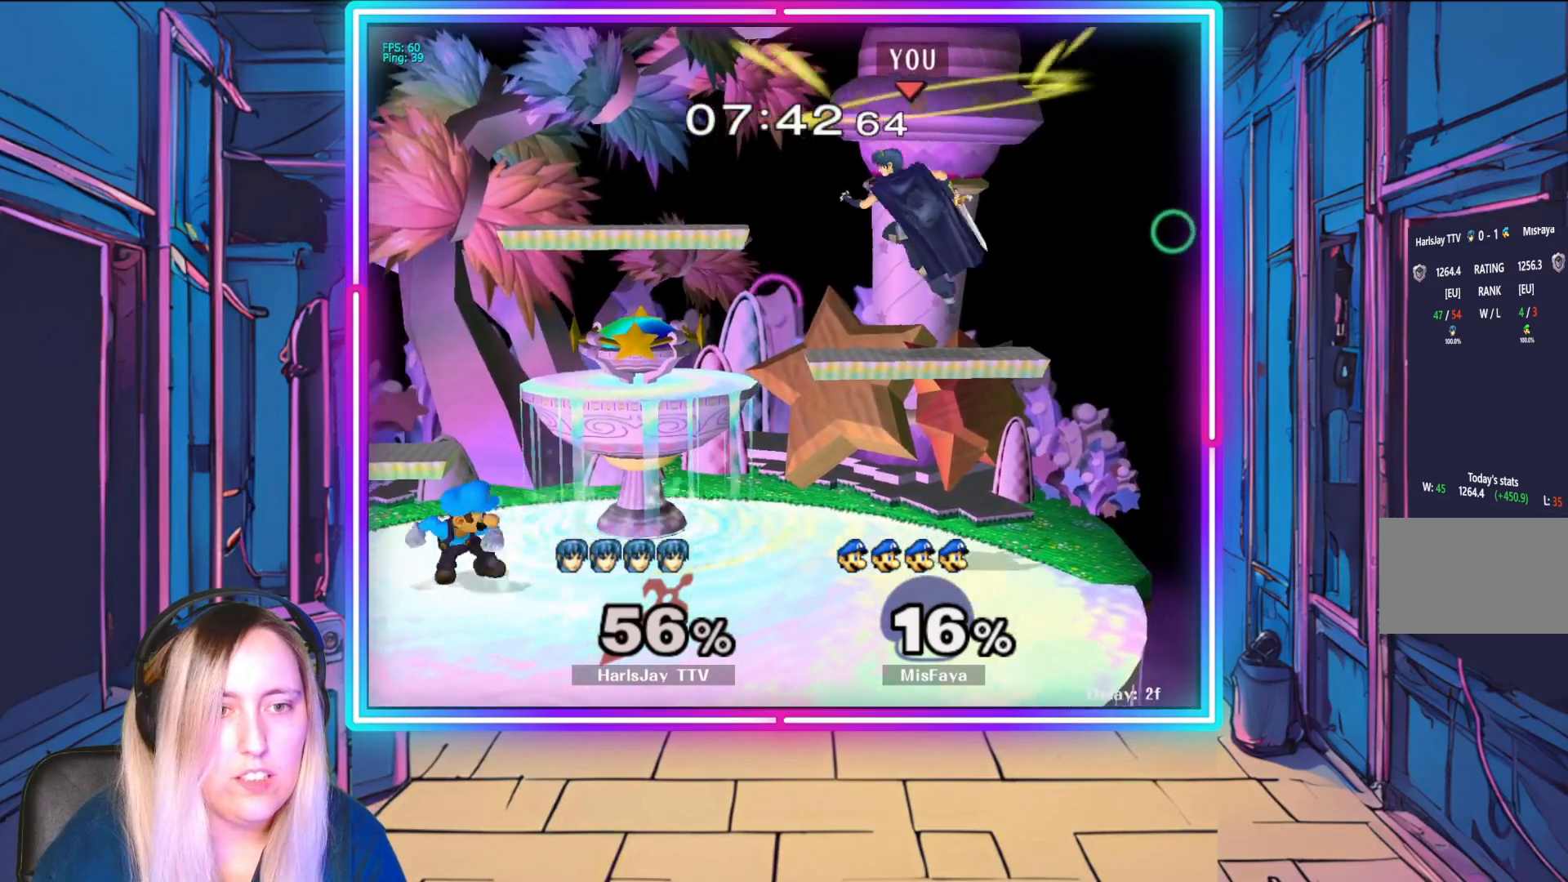
{"buttons": ["A"], "left_stick": "left", "events": [[283, "A", "down"], [400, "A", "up"], [417, "A", "down"]]}
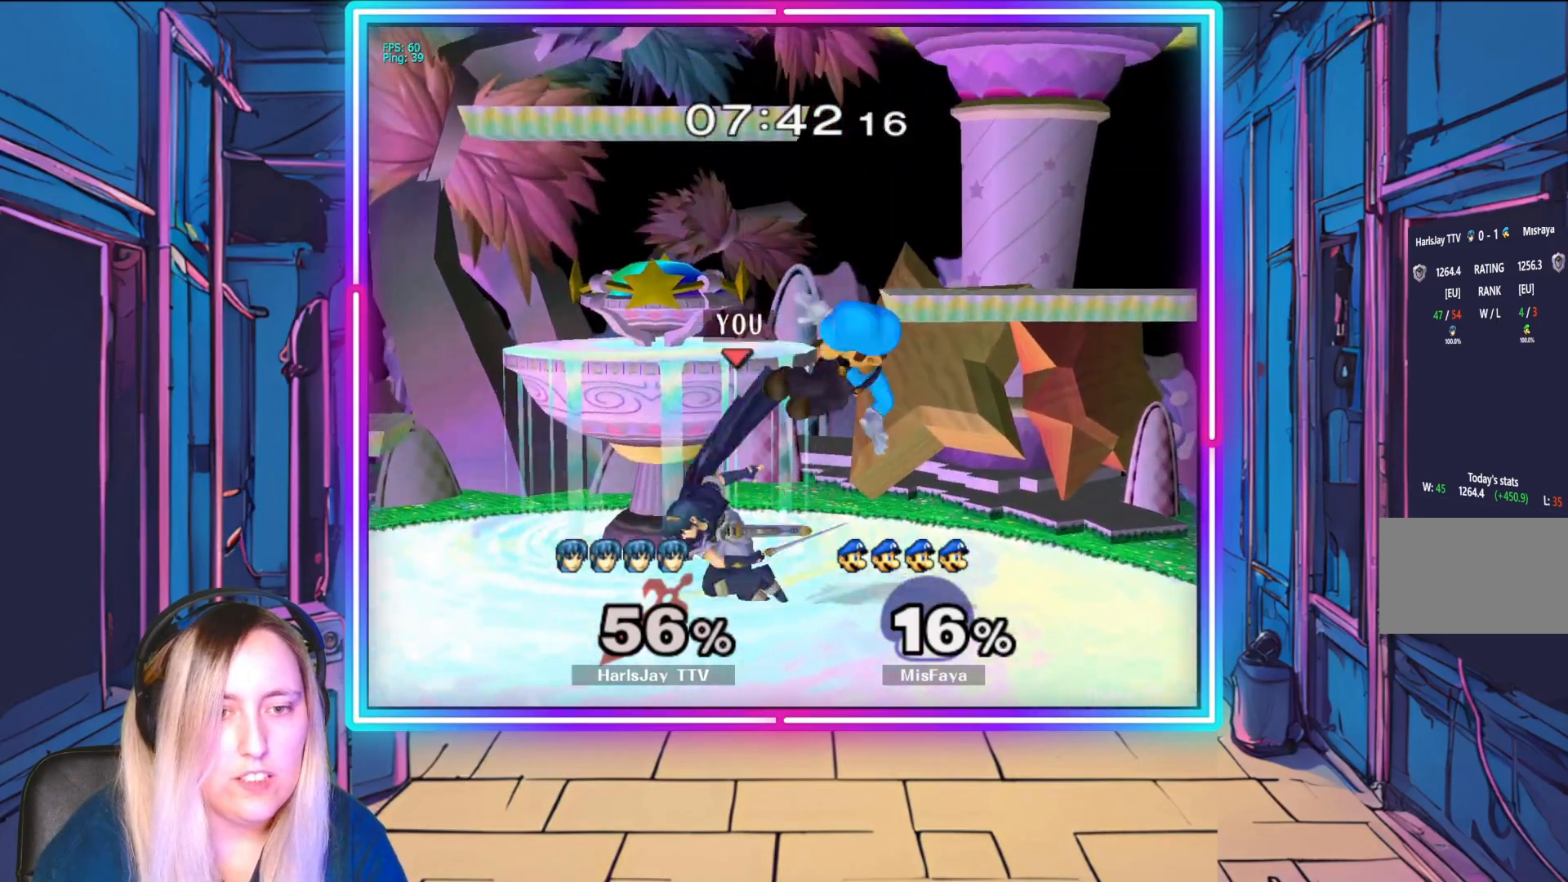
{"buttons": [], "left_stick": "left", "events": [[50, "A", "up"], [133, "A", "down"], [233, "A", "up"]]}
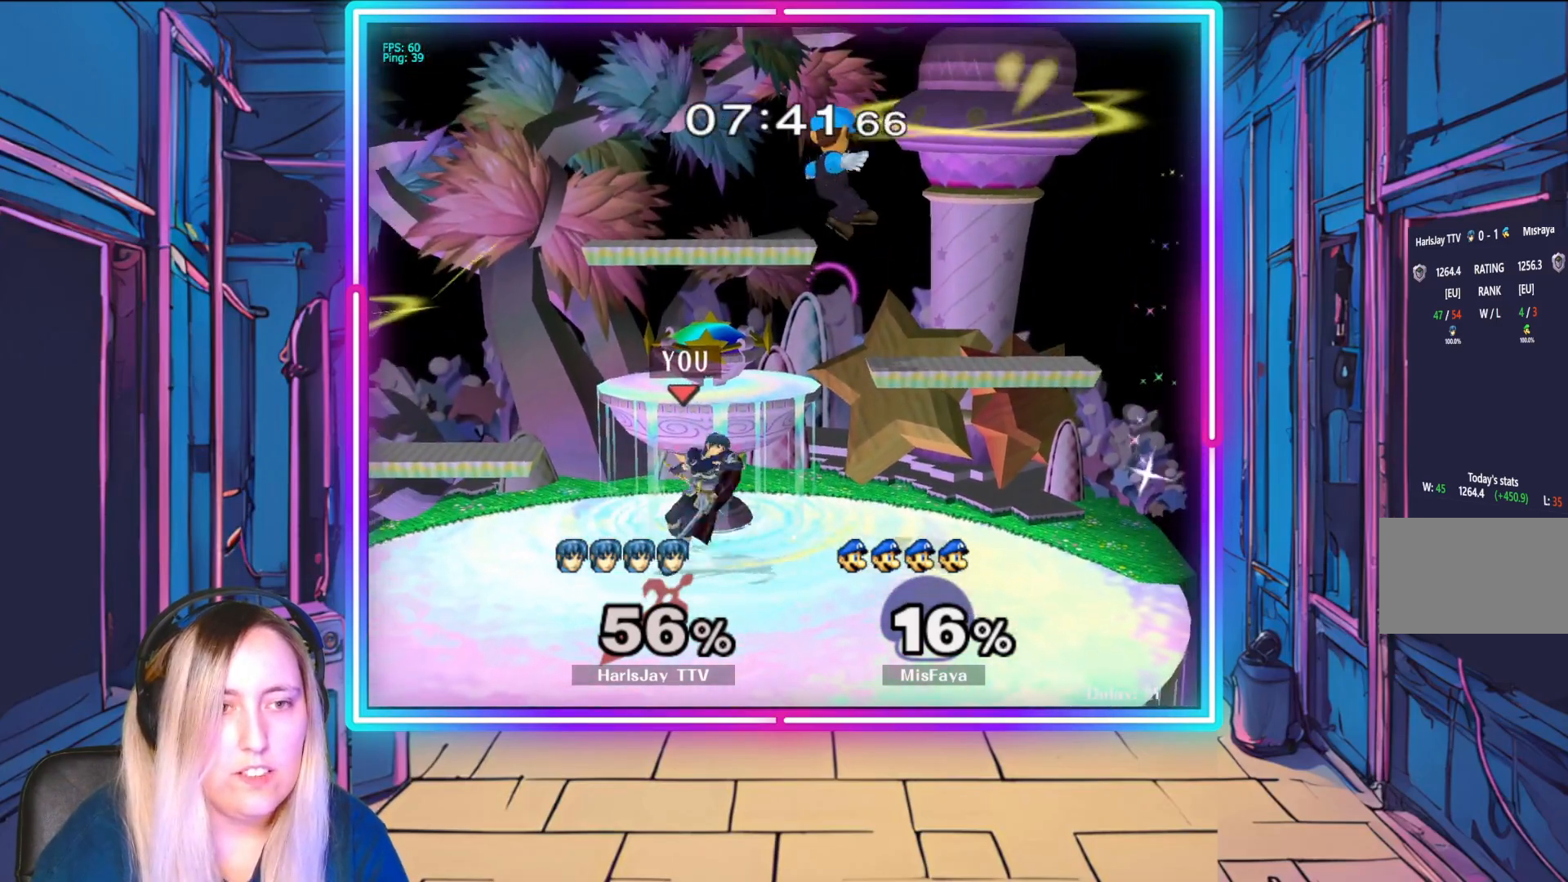
{"buttons": ["R1"], "left_stick": "right", "events": [[83, "left_stick", "center"], [367, "R1", "down"], [467, "left_stick", "right"]]}
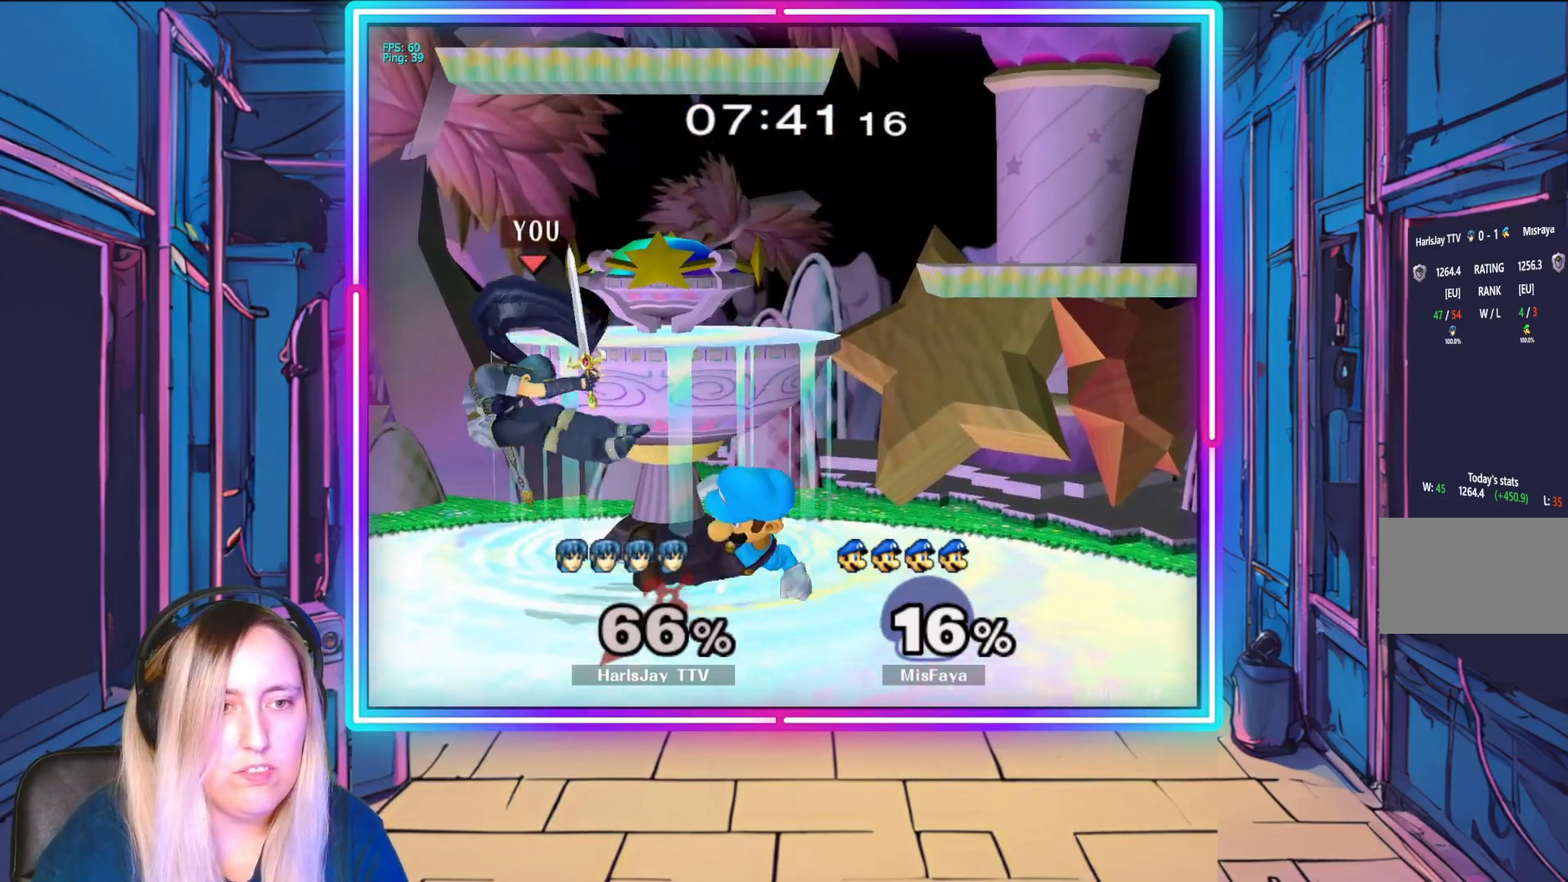
{"buttons": ["A"], "left_stick": "right", "events": [[33, "A", "down"], [50, "Y", "down"], [133, "Y", "up"], [150, "R1", "up"], [167, "A", "up"], [217, "R1", "down"], [233, "A", "down"], [250, "Y", "down"], [317, "A", "up"], [317, "Y", "up"], [333, "R1", "up"], [400, "A", "down"], [400, "R1", "down"], [433, "Y", "down"], [467, "Y", "up"], [500, "R1", "up"]]}
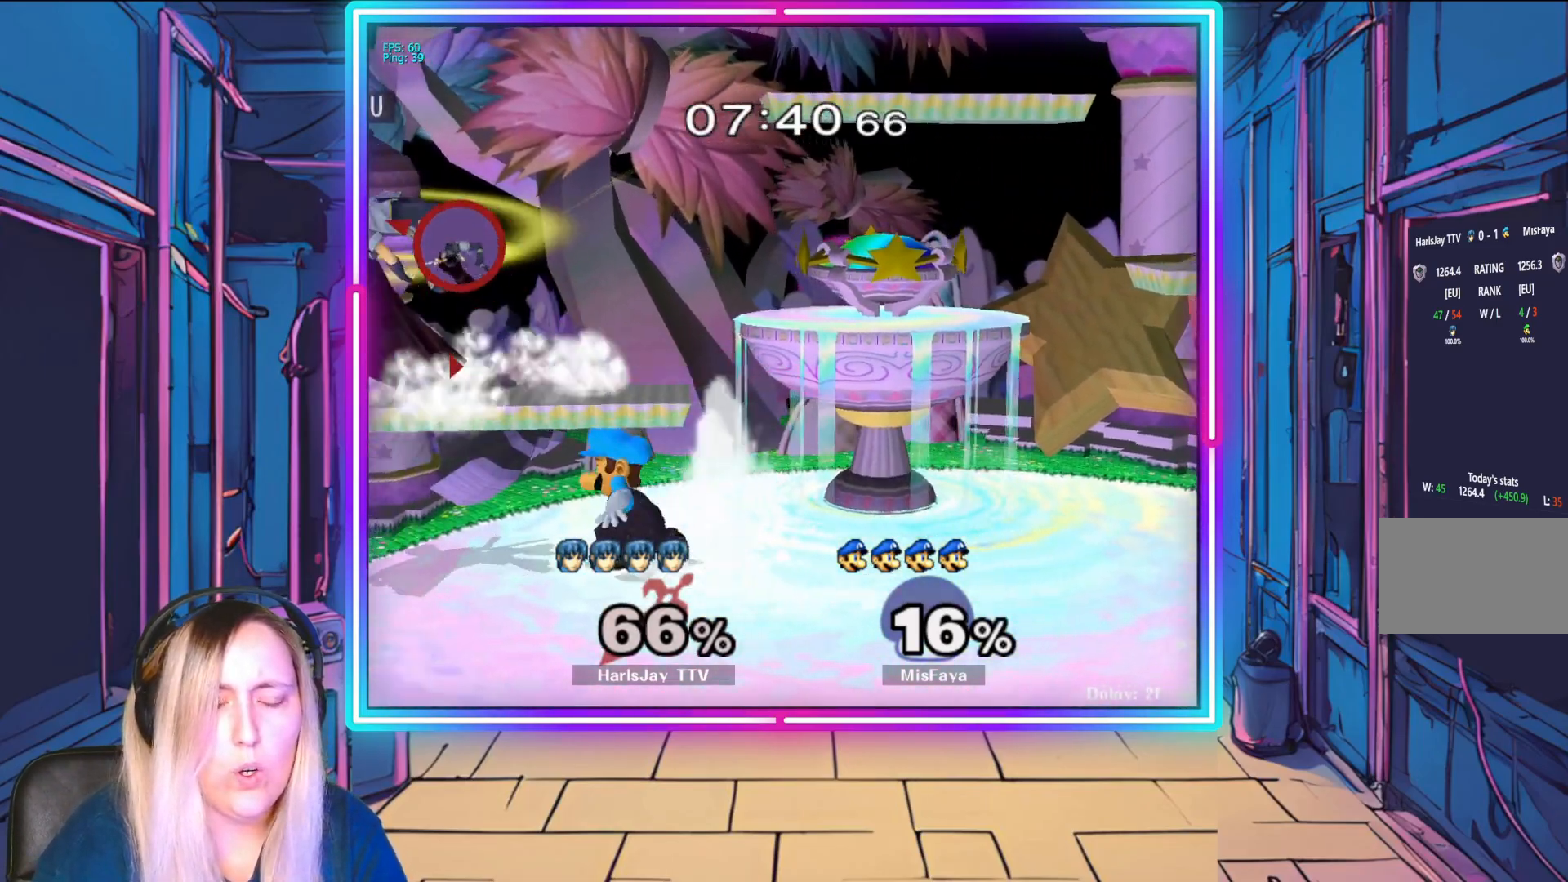
{"buttons": ["R1"], "left_stick": "right", "events": [[17, "A", "up"], [50, "R1", "down"], [83, "A", "down"], [167, "A", "up"], [183, "R1", "up"], [233, "R1", "down"], [250, "A", "down"], [333, "A", "up"], [367, "R1", "up"], [417, "R1", "down"]]}
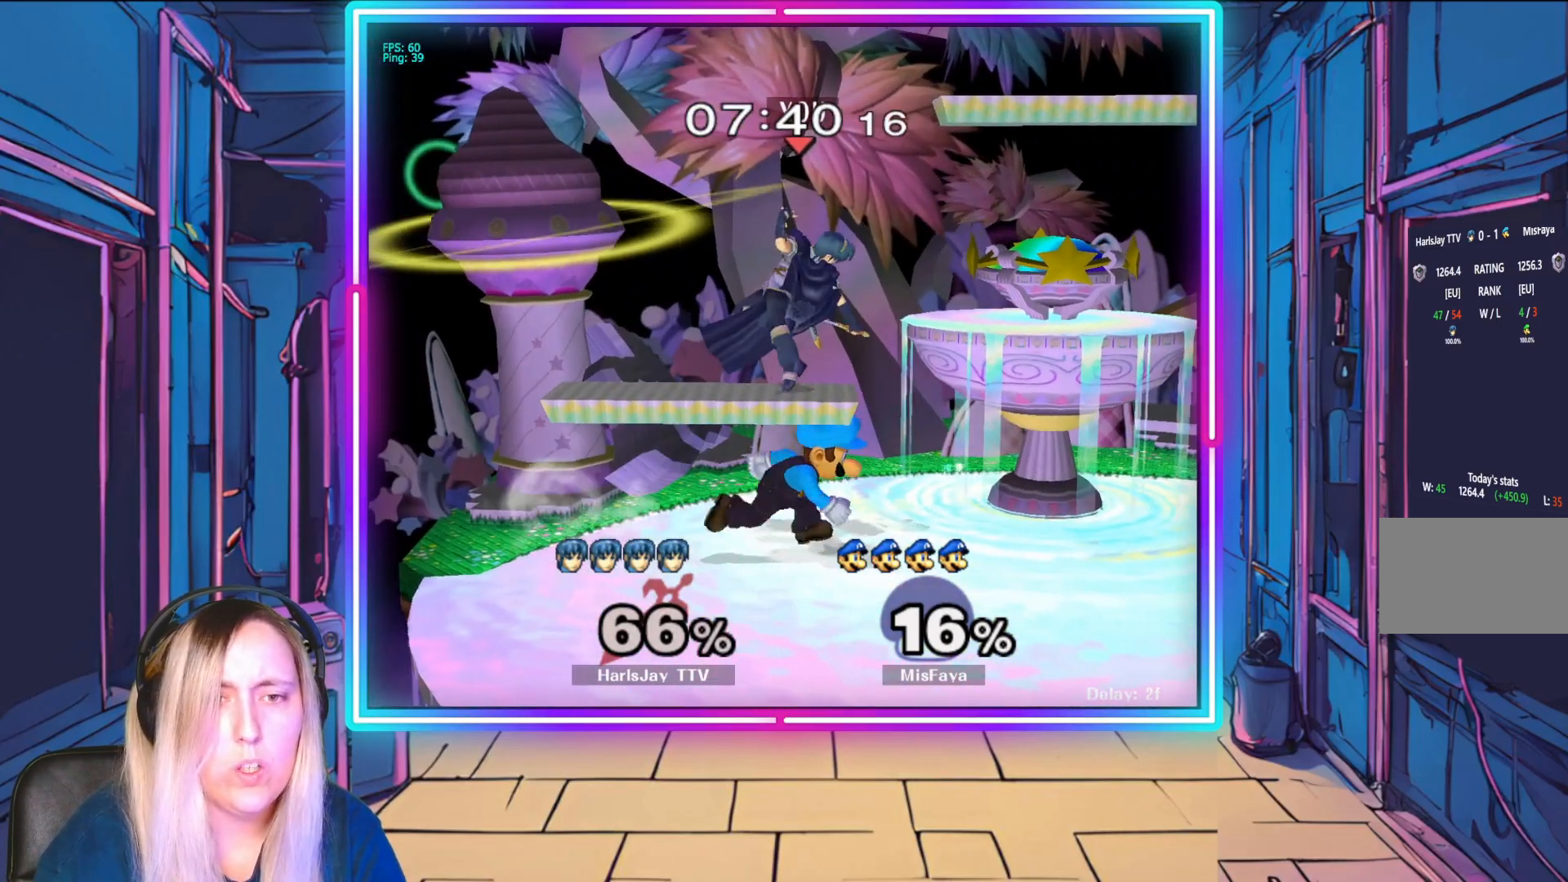
{"buttons": ["R1"], "left_stick": "center", "events": [[33, "R1", "up"], [117, "left_stick", "center"], [250, "left_stick", "left"], [300, "R1", "down"], [433, "left_stick", "center"]]}
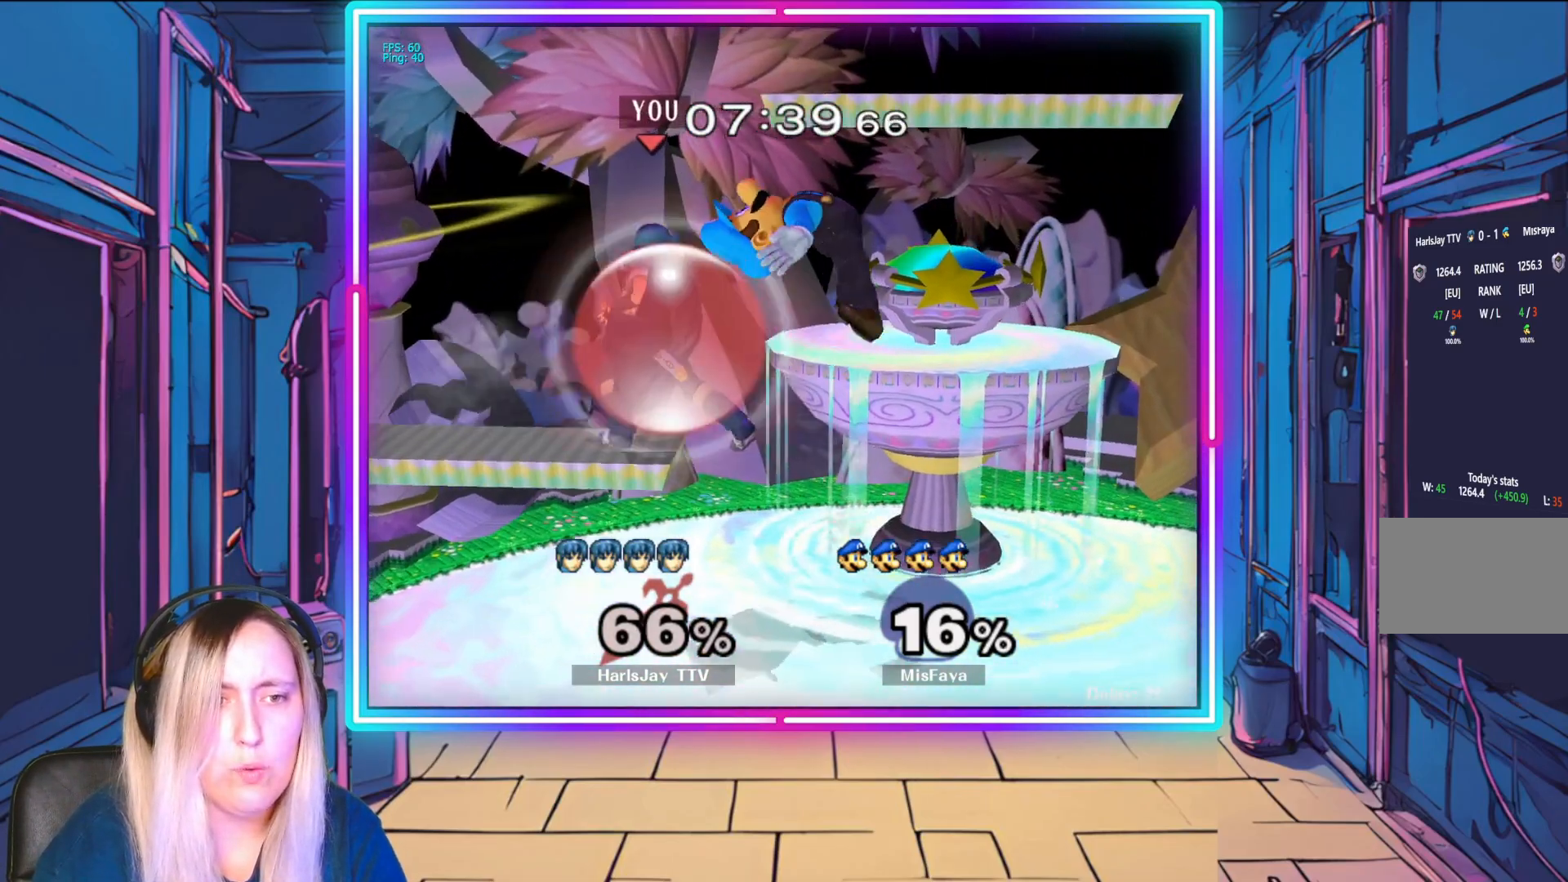
{"buttons": [], "left_stick": "center", "events": [[17, "left_stick", "left"], [183, "left_stick", "center"], [400, "R1", "up"]]}
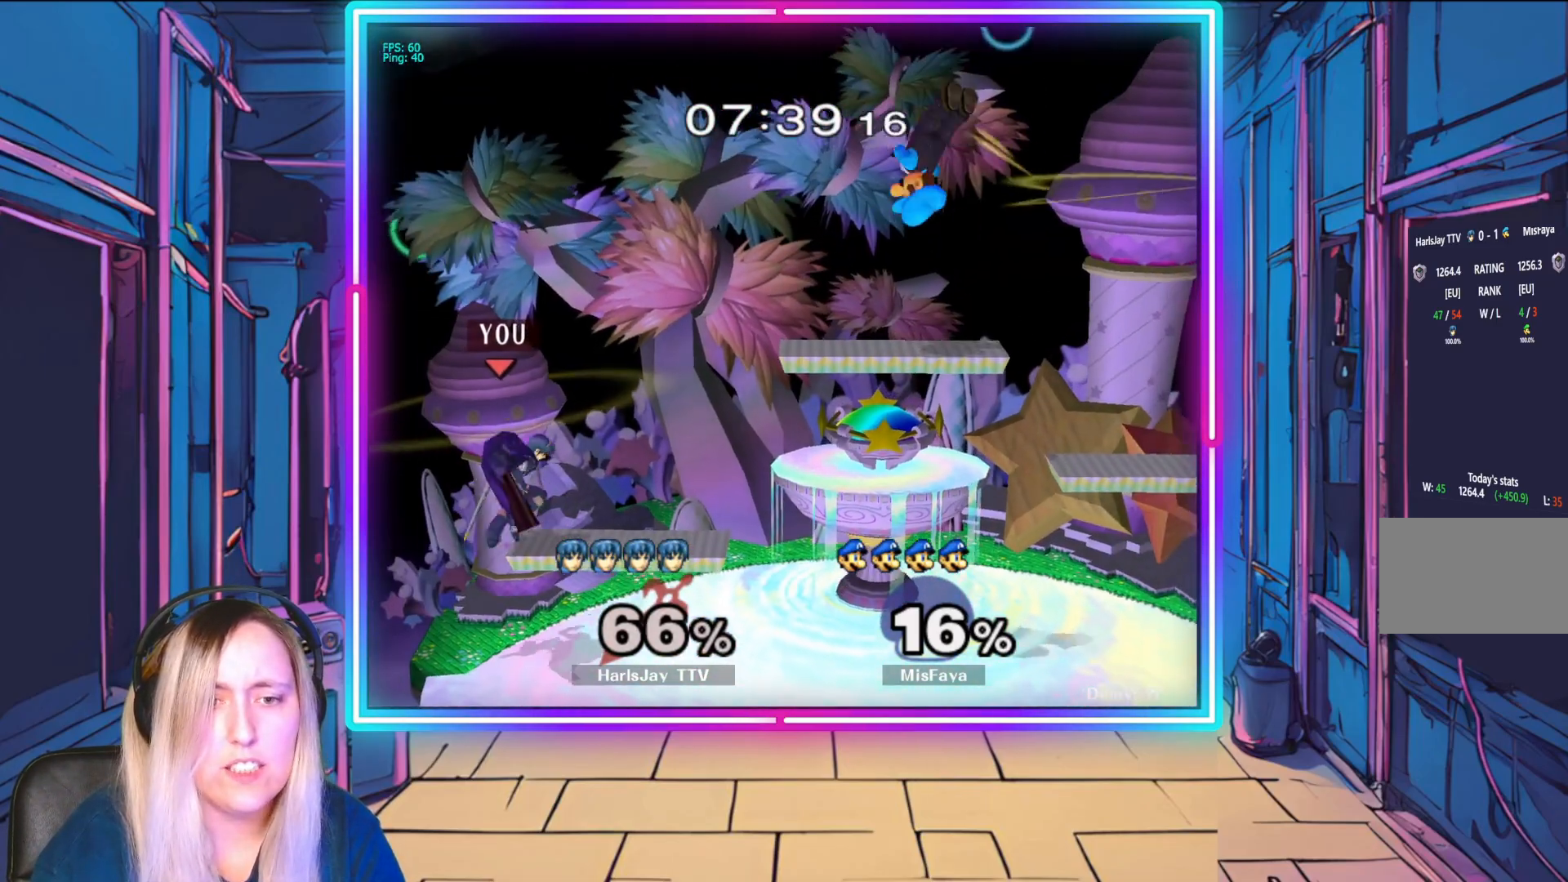
{"buttons": [], "left_stick": "down-right", "events": [[117, "left_stick", "down"], [367, "left_stick", "center"], [433, "left_stick", "down-right"]]}
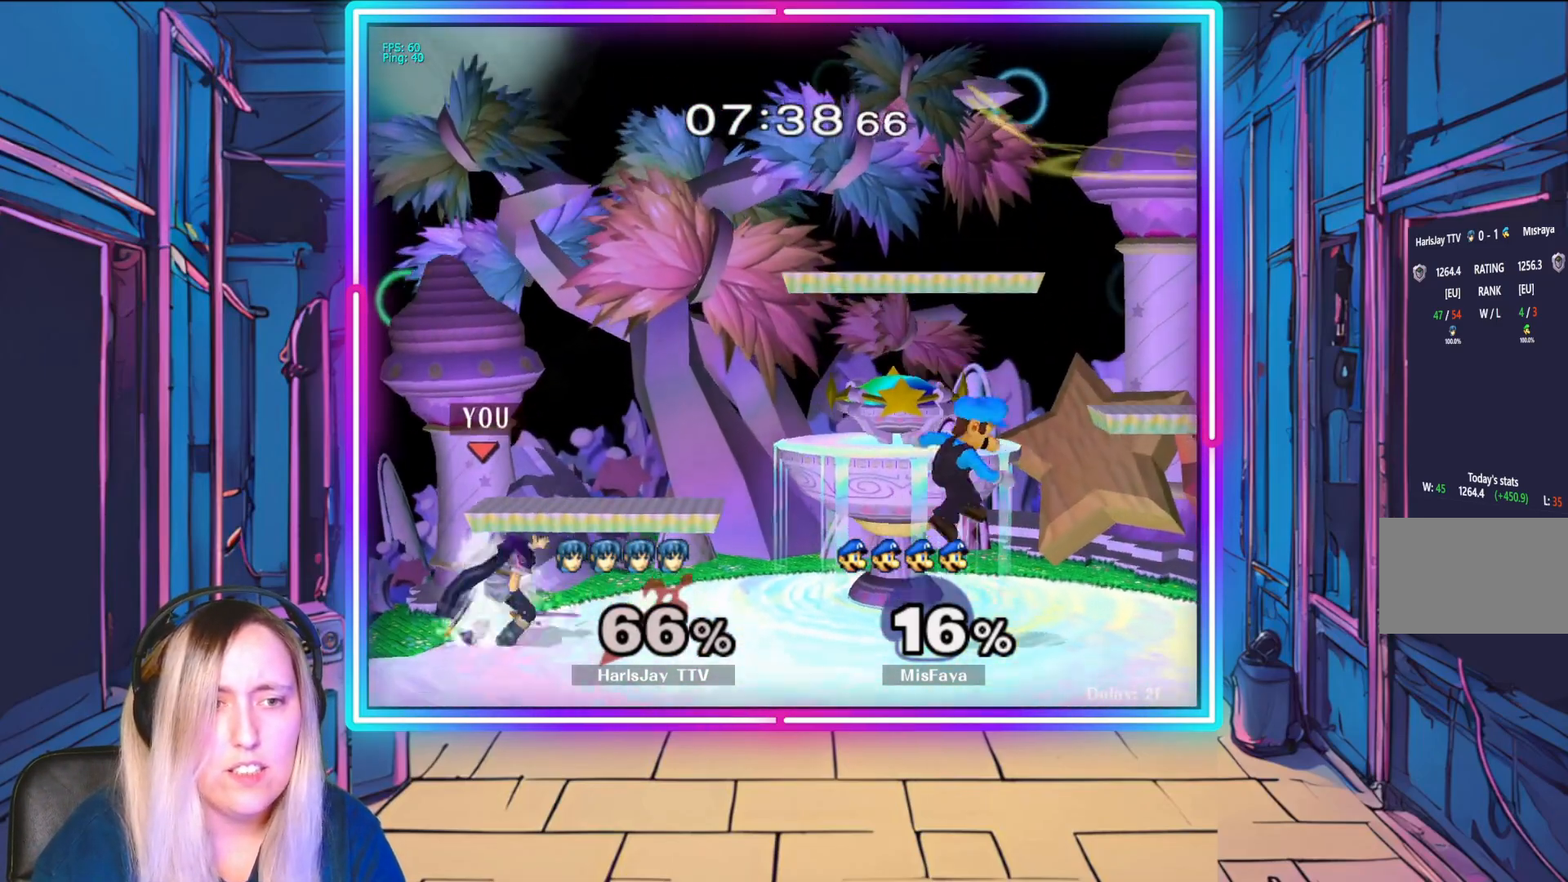
{"buttons": [], "left_stick": "down-right", "events": [[17, "left_stick", "right"], [67, "Y", "down"], [200, "Y", "up"], [333, "left_stick", "down"], [467, "left_stick", "down-right"]]}
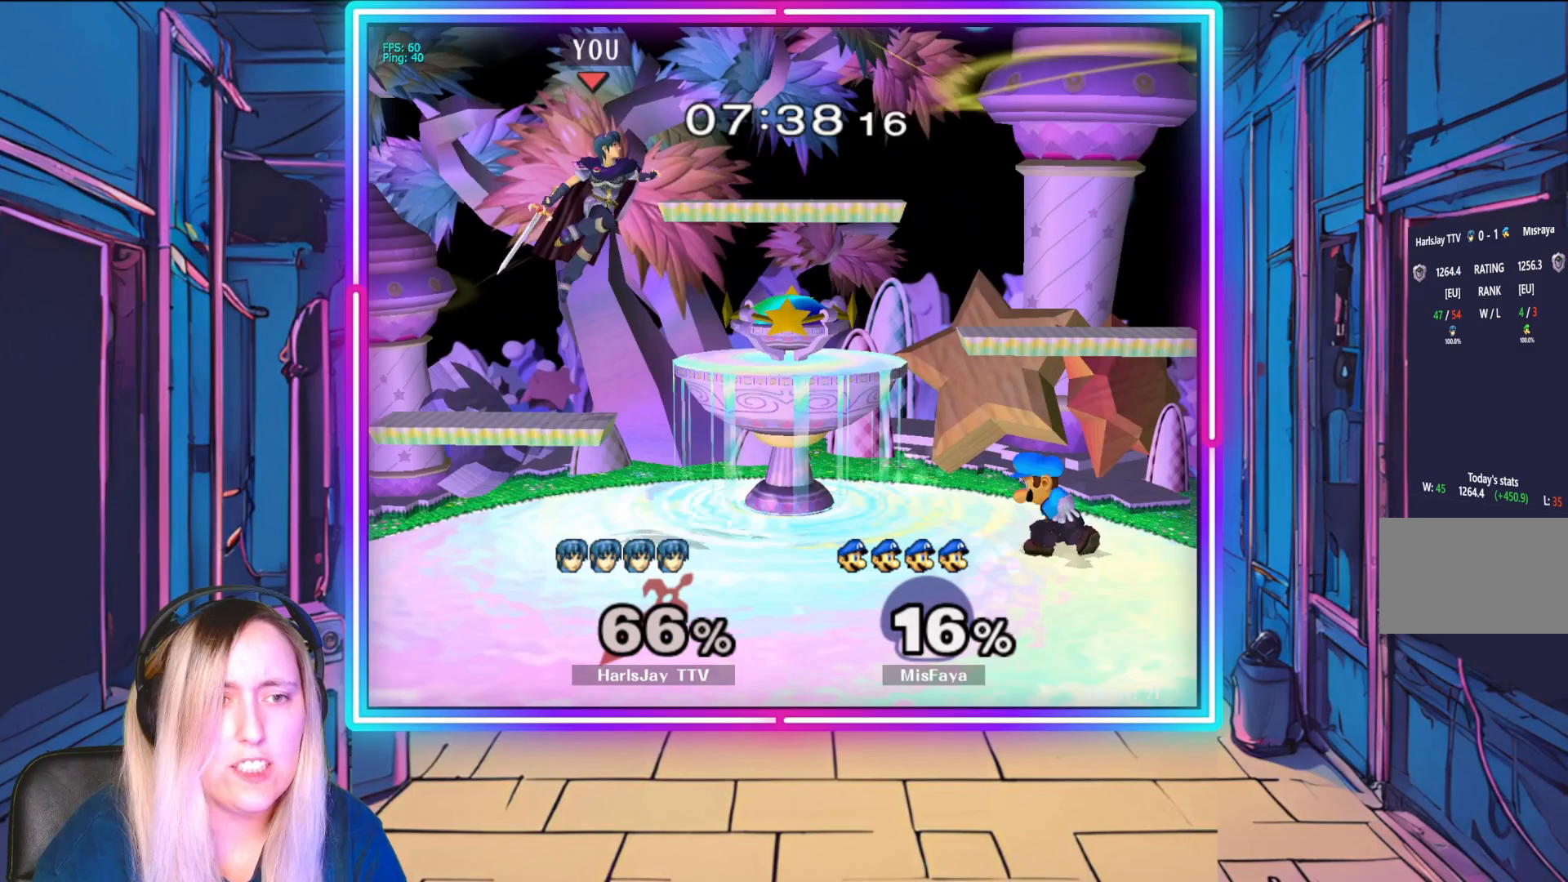
{"buttons": [], "left_stick": "right", "events": [[450, "left_stick", "right"]]}
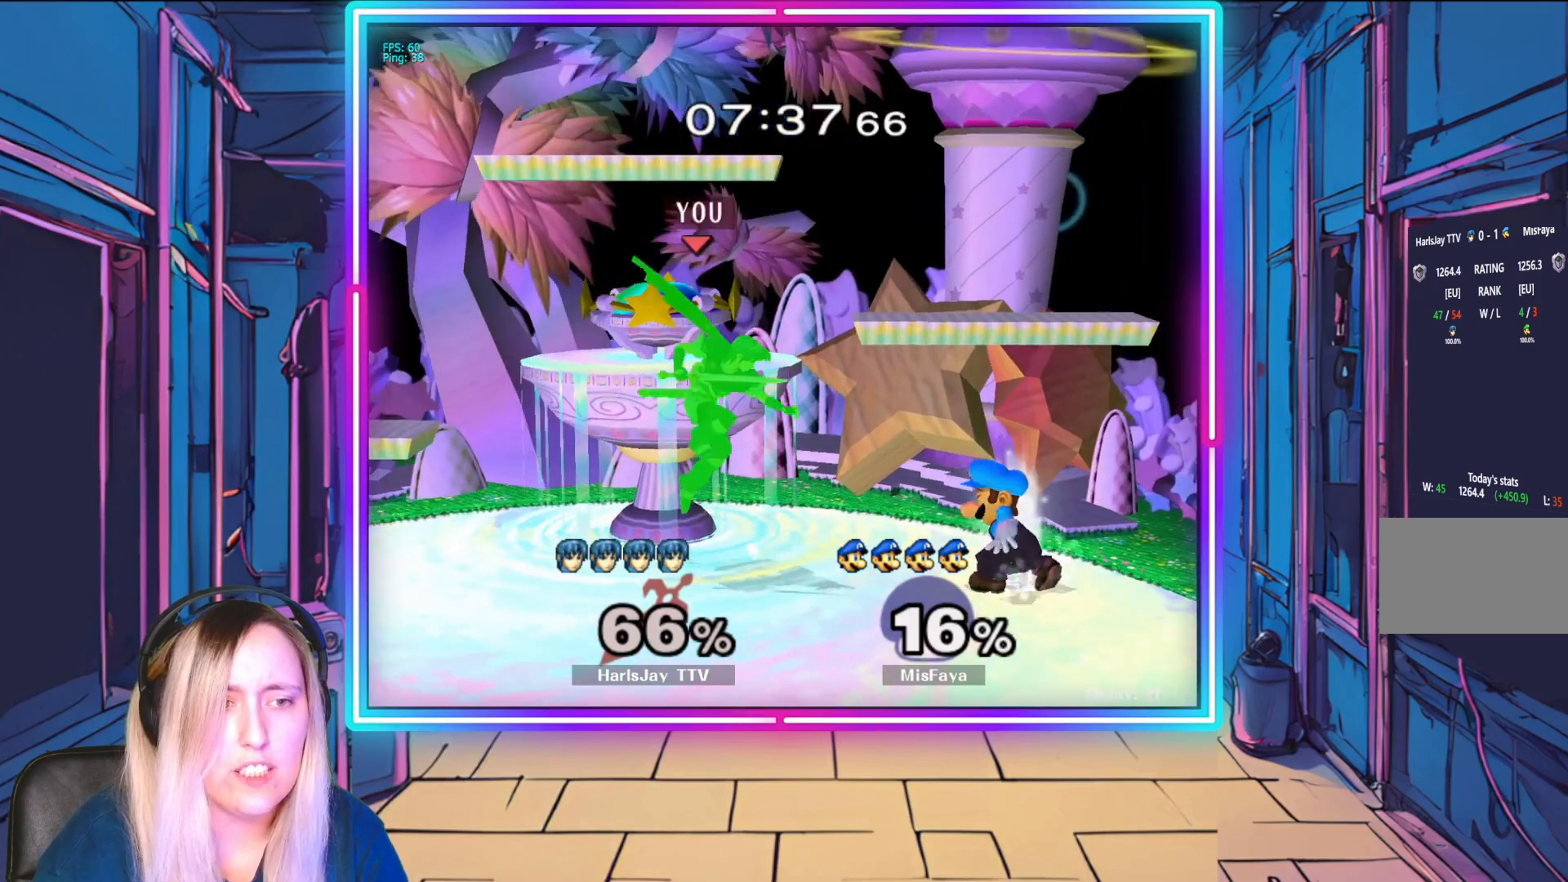
{"buttons": [], "left_stick": "right", "events": [[17, "A", "down"], [133, "A", "up"], [183, "A", "down"], [300, "A", "up"], [367, "A", "down"], [467, "A", "up"]]}
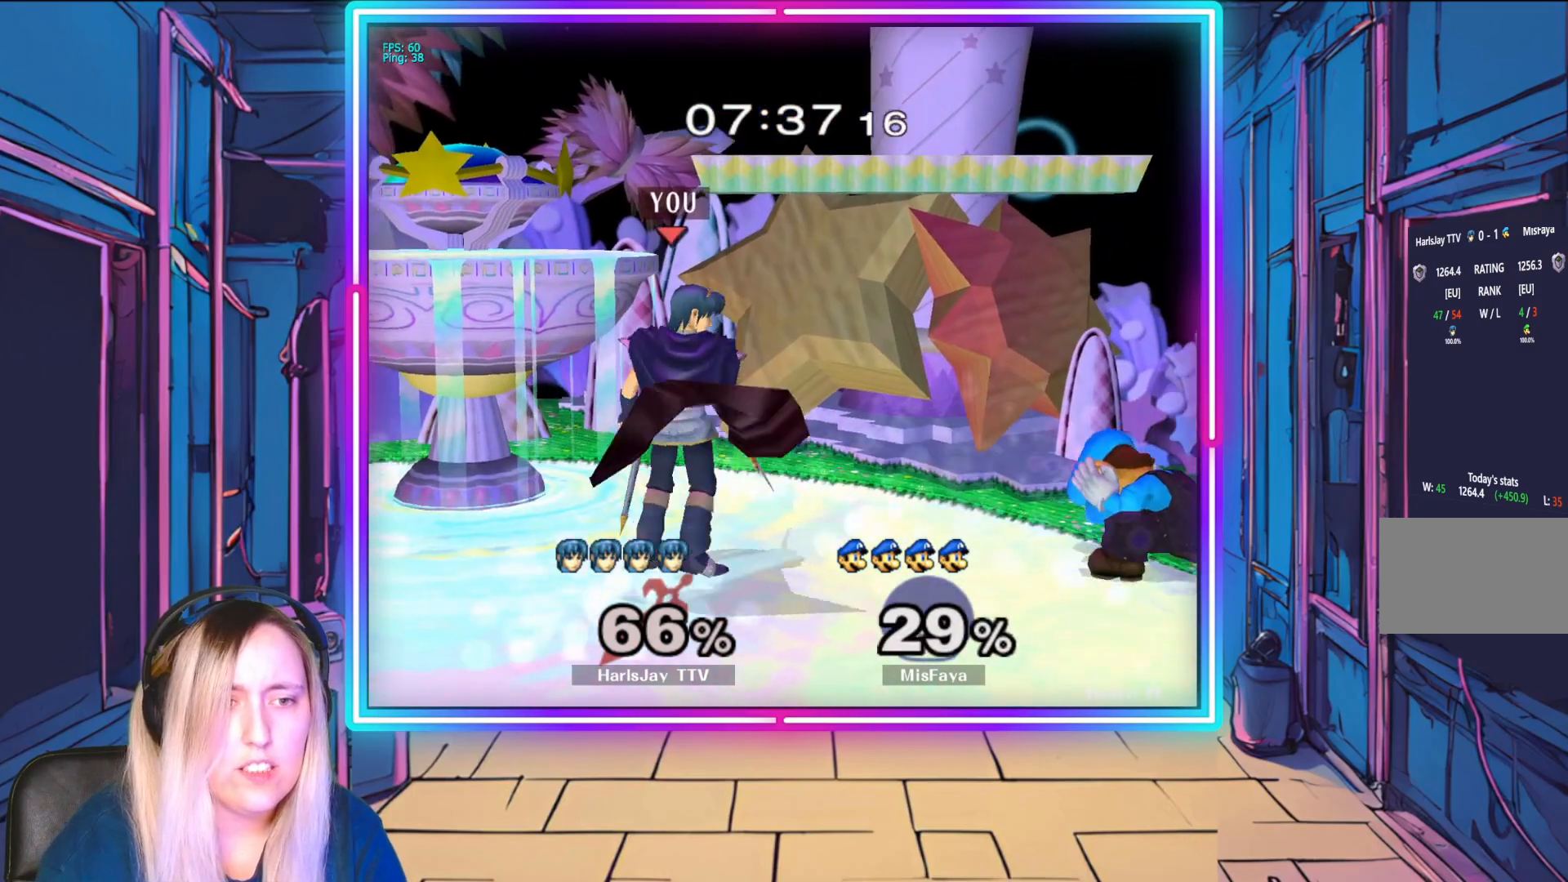
{"buttons": [], "left_stick": "down-right", "events": [[50, "A", "down"], [150, "A", "up"], [200, "A", "down"], [317, "A", "up"], [383, "A", "down"], [467, "A", "up"], [483, "left_stick", "down-right"]]}
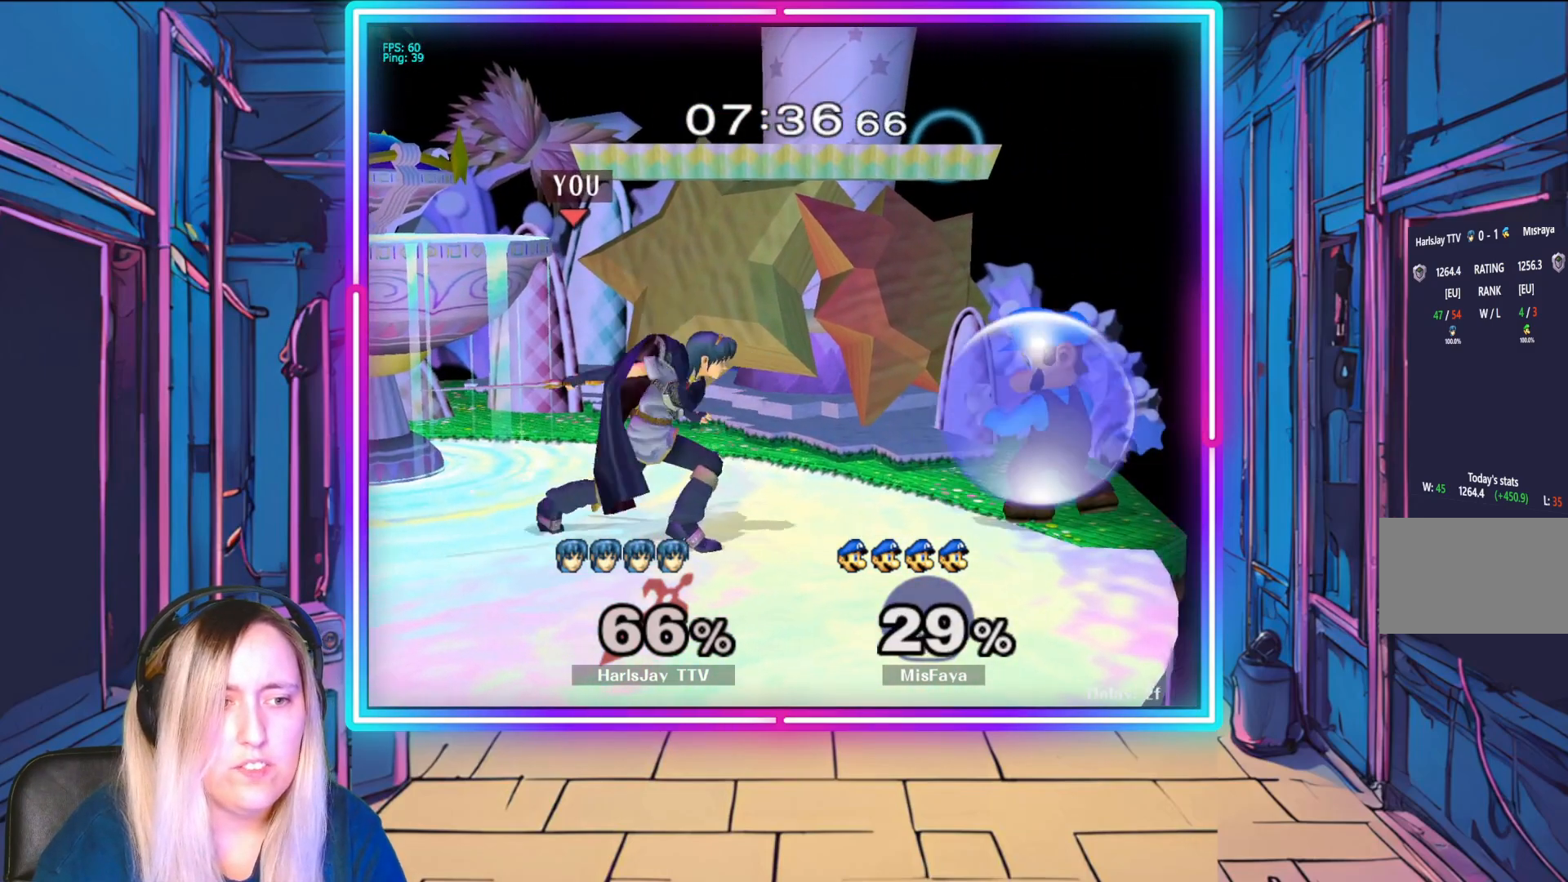
{"buttons": [], "left_stick": "right", "events": [[67, "A", "down"], [150, "A", "up"], [233, "A", "down"], [333, "A", "up"], [400, "A", "down"], [450, "left_stick", "right"], [500, "A", "up"]]}
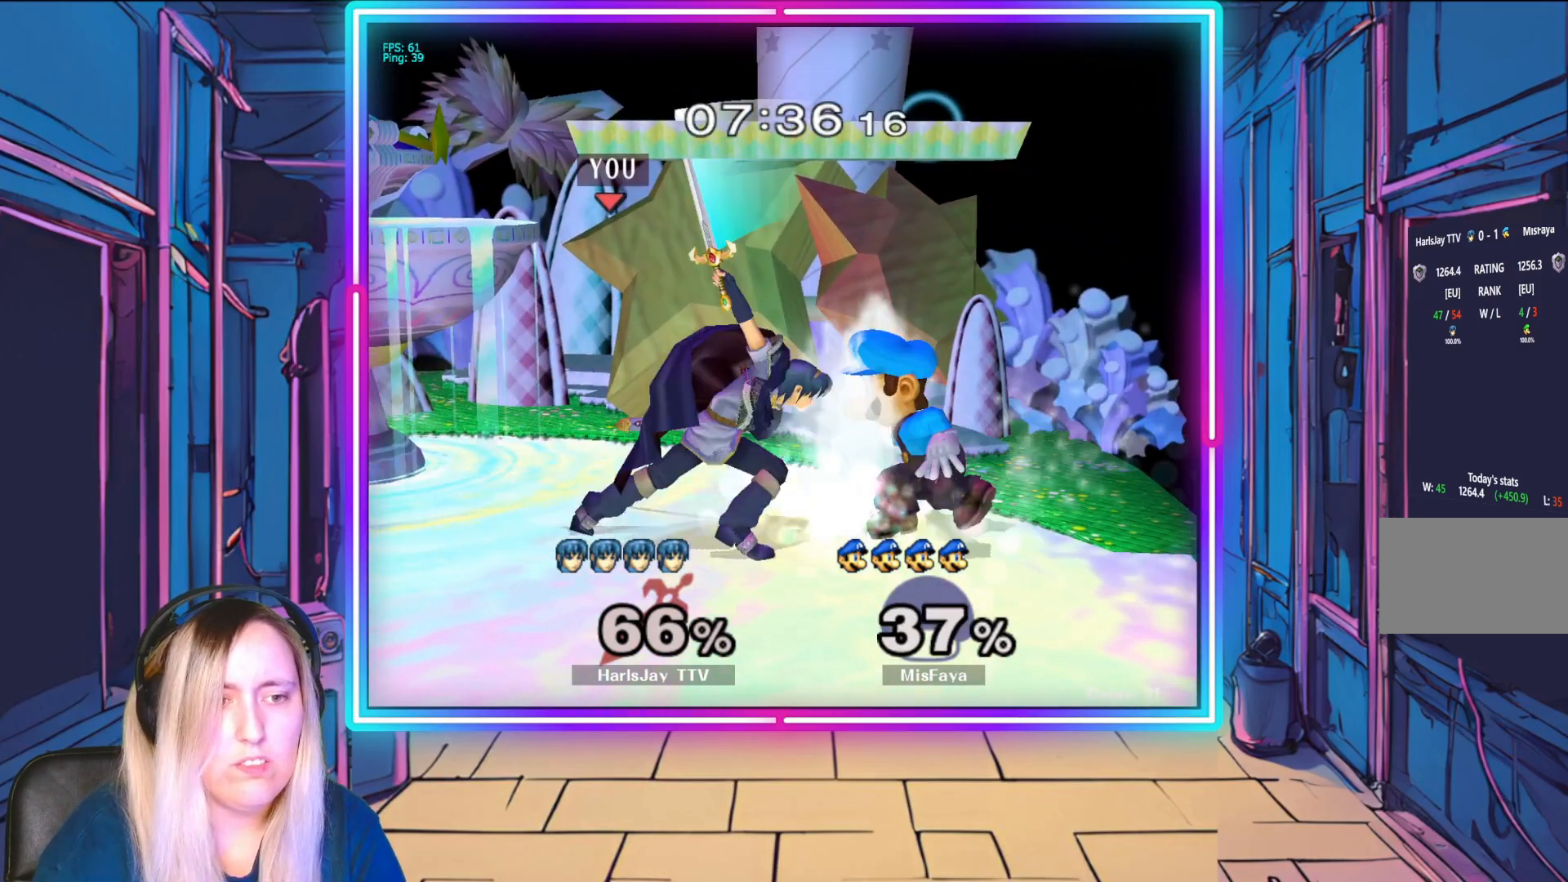
{"buttons": ["A"], "left_stick": "down", "events": [[100, "A", "down"], [250, "A", "up"], [300, "left_stick", "down-right"], [333, "A", "down"], [400, "left_stick", "down"], [433, "A", "up"], [500, "A", "down"]]}